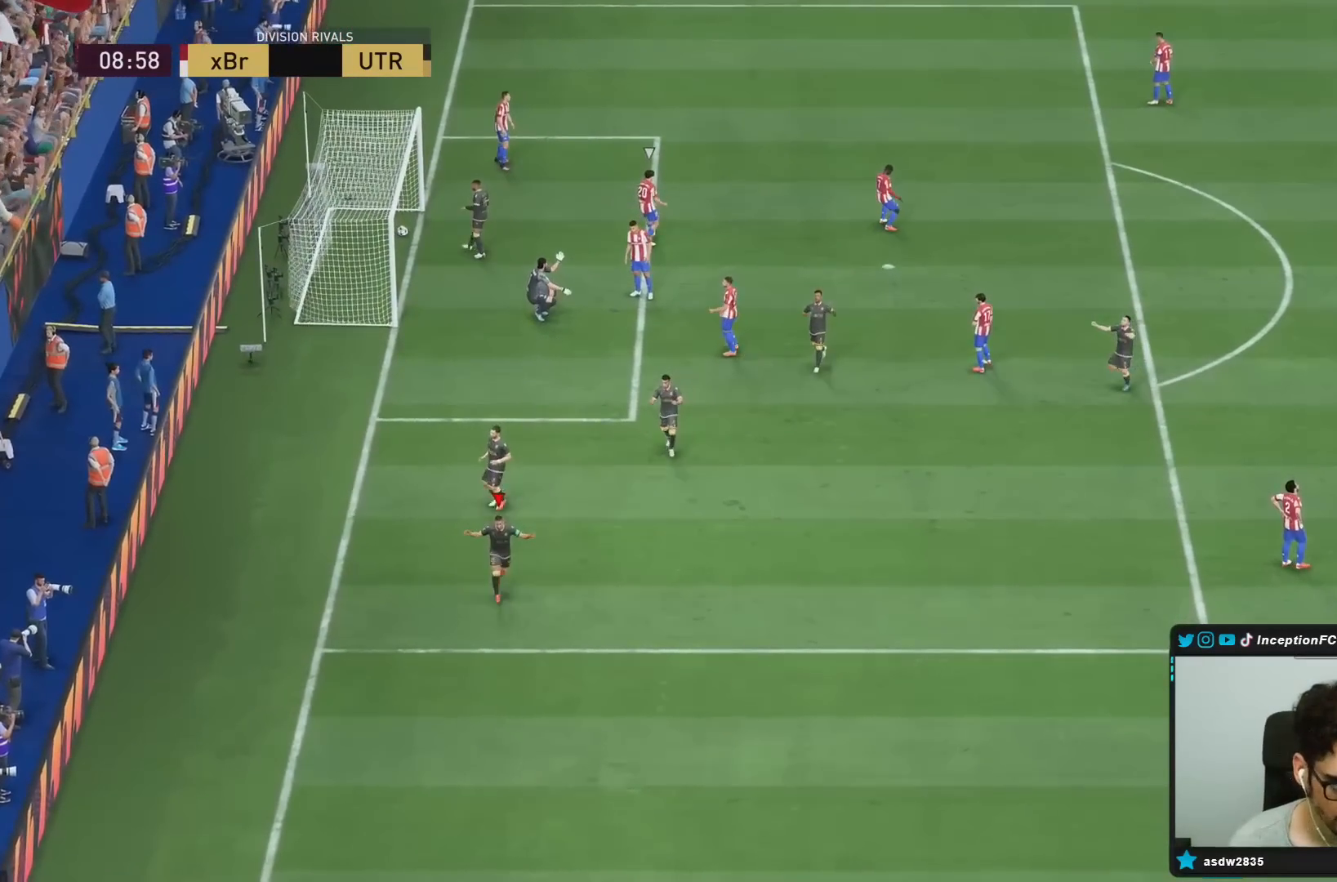
Gameplay with a controller (PlayStation layout); each line is a JSON object with the inputs held at the frame after it. "events" lists button and stick changes between this image and that frame as [ms after this image, input, new state], when the widget could be followed in between. Not read: L3 R3.
{"buttons": [], "left_stick": "center", "right_stick": "center", "events": []}
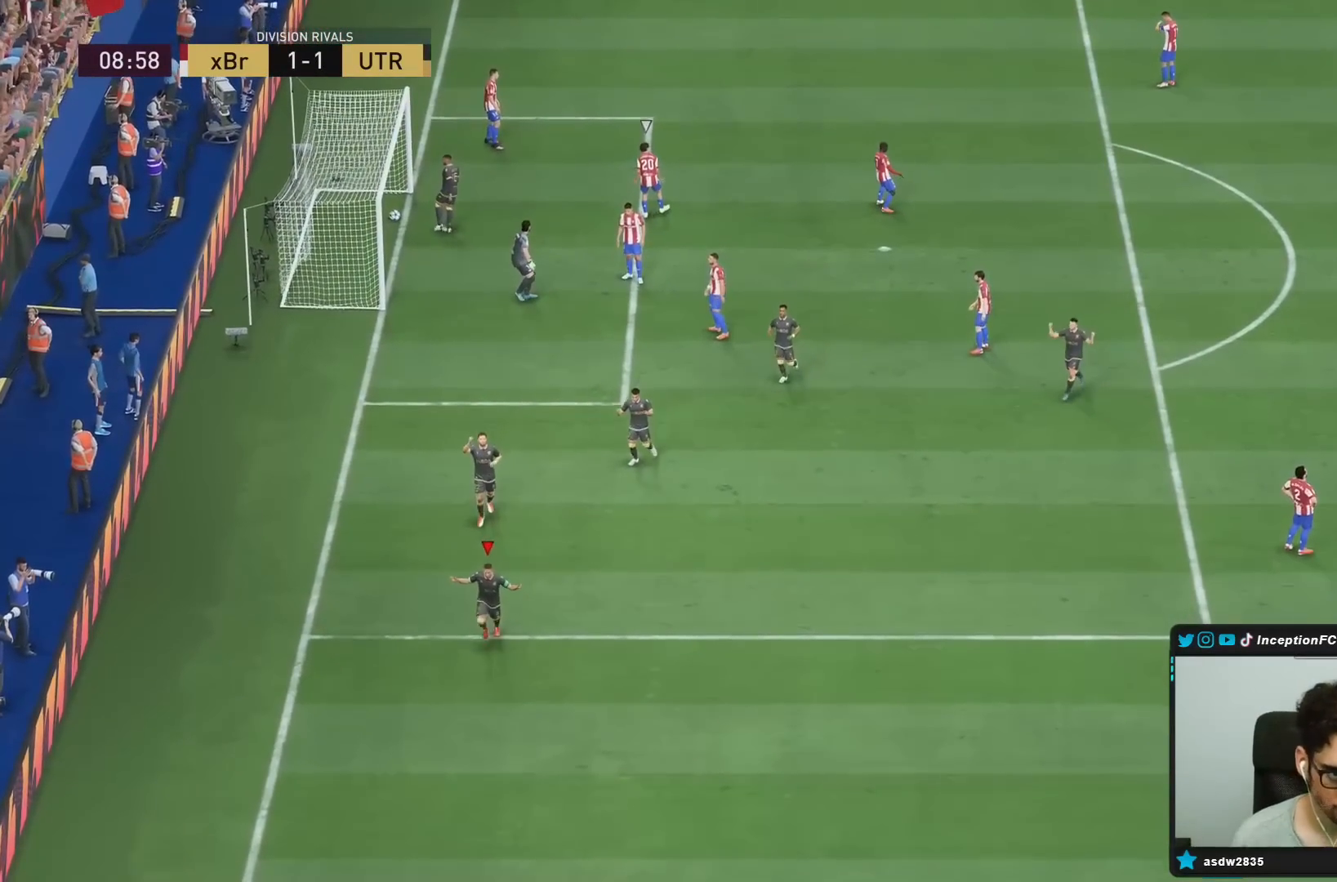
{"buttons": [], "left_stick": "center", "right_stick": "center", "events": [[167, "L1", "down"], [167, "R1", "down"], [200, "L1", "up"], [200, "R1", "up"], [217, "L1", "down"], [217, "R1", "down"], [233, "L1", "up"], [233, "R1", "up"], [283, "L1", "down"], [317, "R1", "down"], [383, "L1", "up"], [383, "R1", "up"]]}
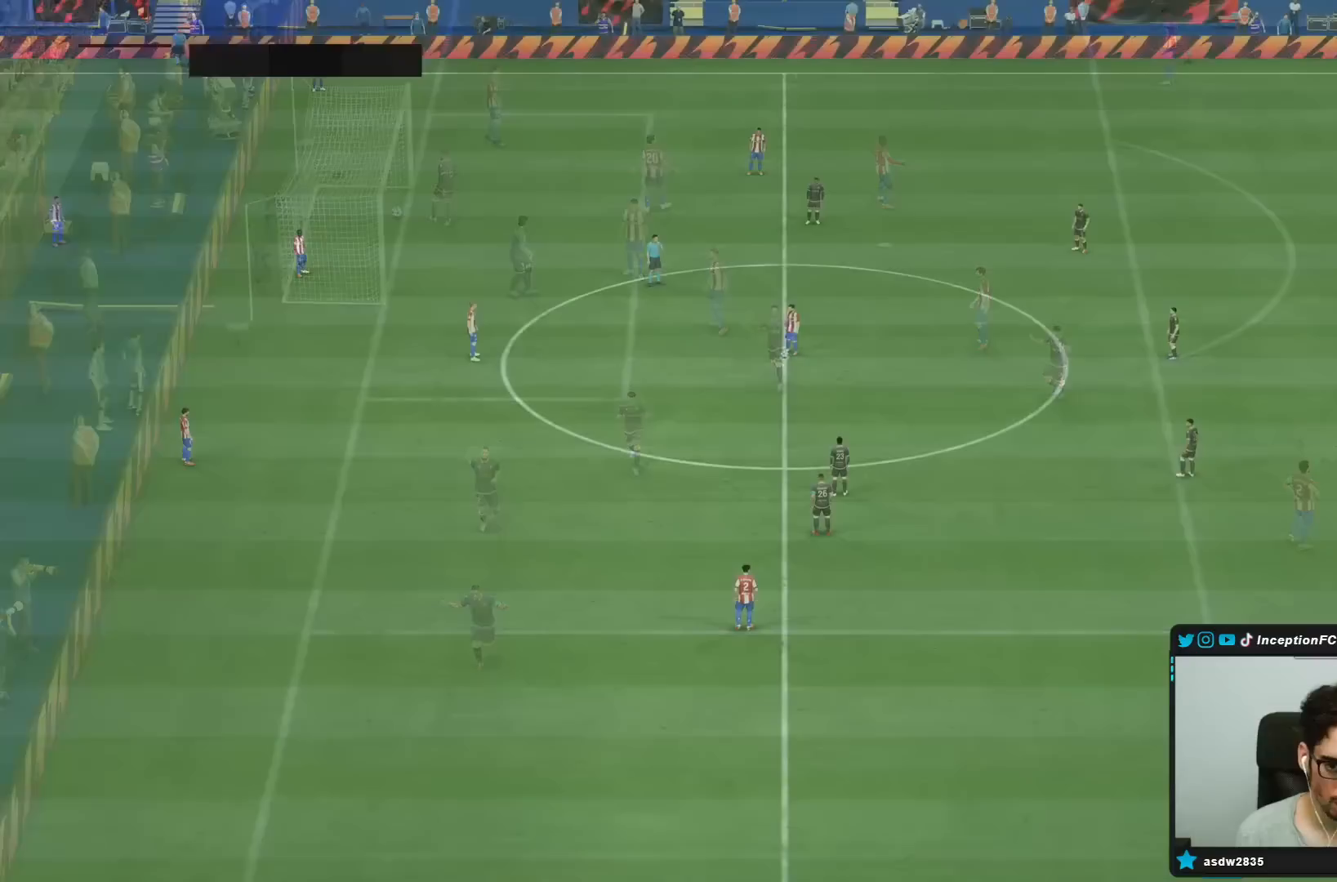
{"buttons": [], "left_stick": "center", "right_stick": "down-left", "events": [[367, "right_stick", "down-left"]]}
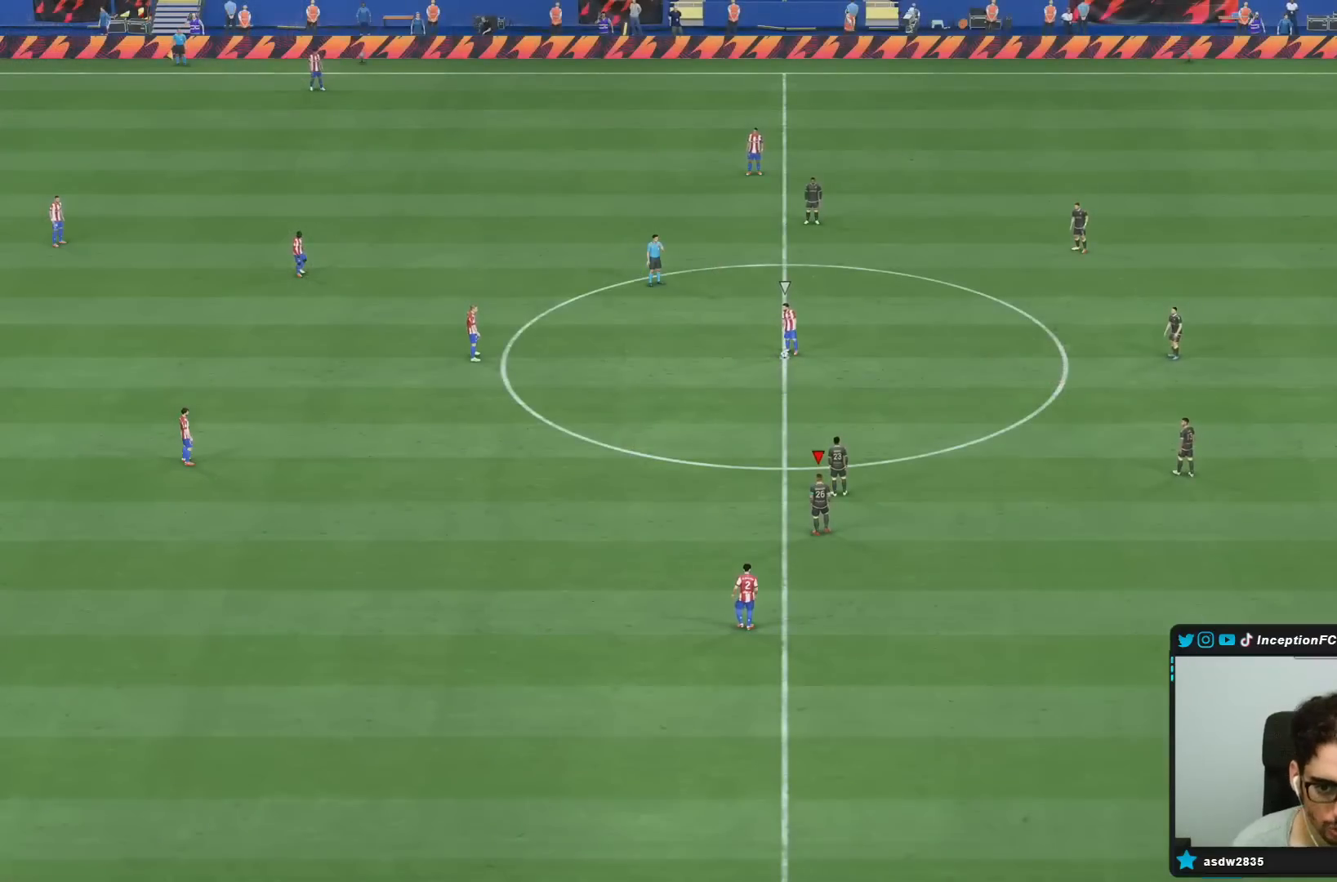
{"buttons": [], "left_stick": "center", "right_stick": "center", "events": [[100, "right_stick", "center"]]}
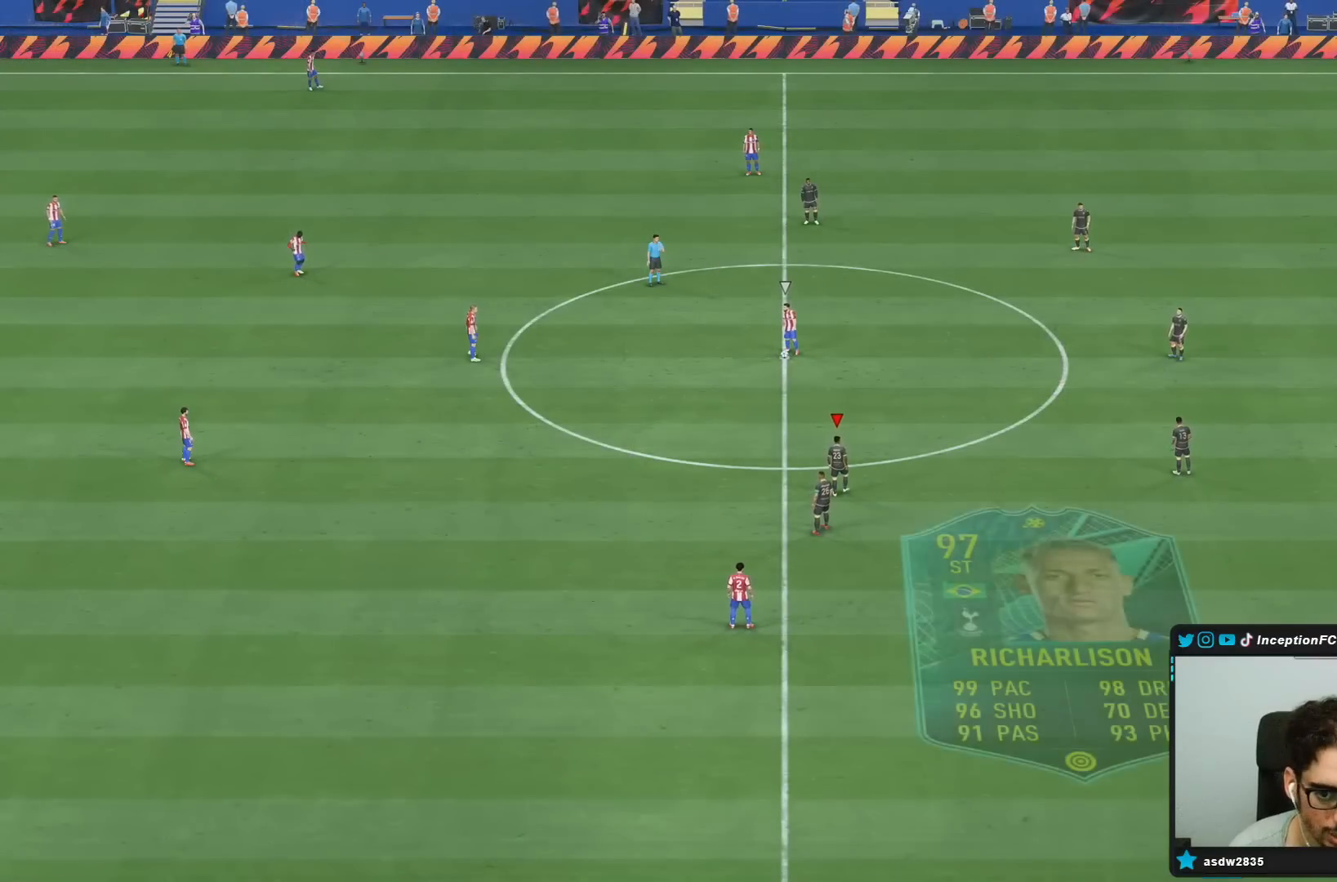
{"buttons": [], "left_stick": "center", "right_stick": "center", "events": [[50, "right_stick", "right"], [167, "right_stick", "center"], [217, "right_stick", "down-left"], [433, "right_stick", "center"]]}
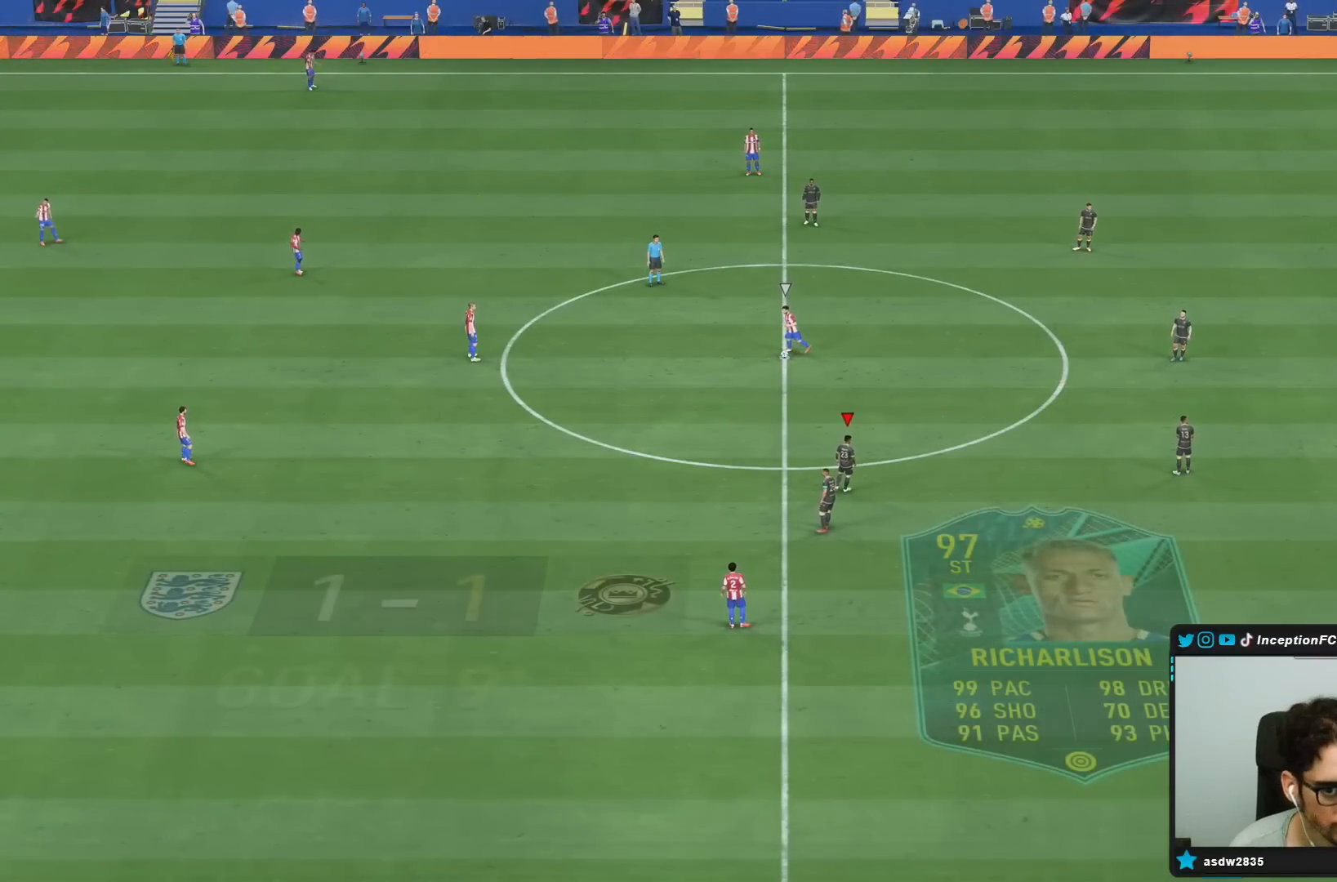
{"buttons": [], "left_stick": "center", "right_stick": "center", "events": [[167, "left_stick", "up"], [450, "left_stick", "center"]]}
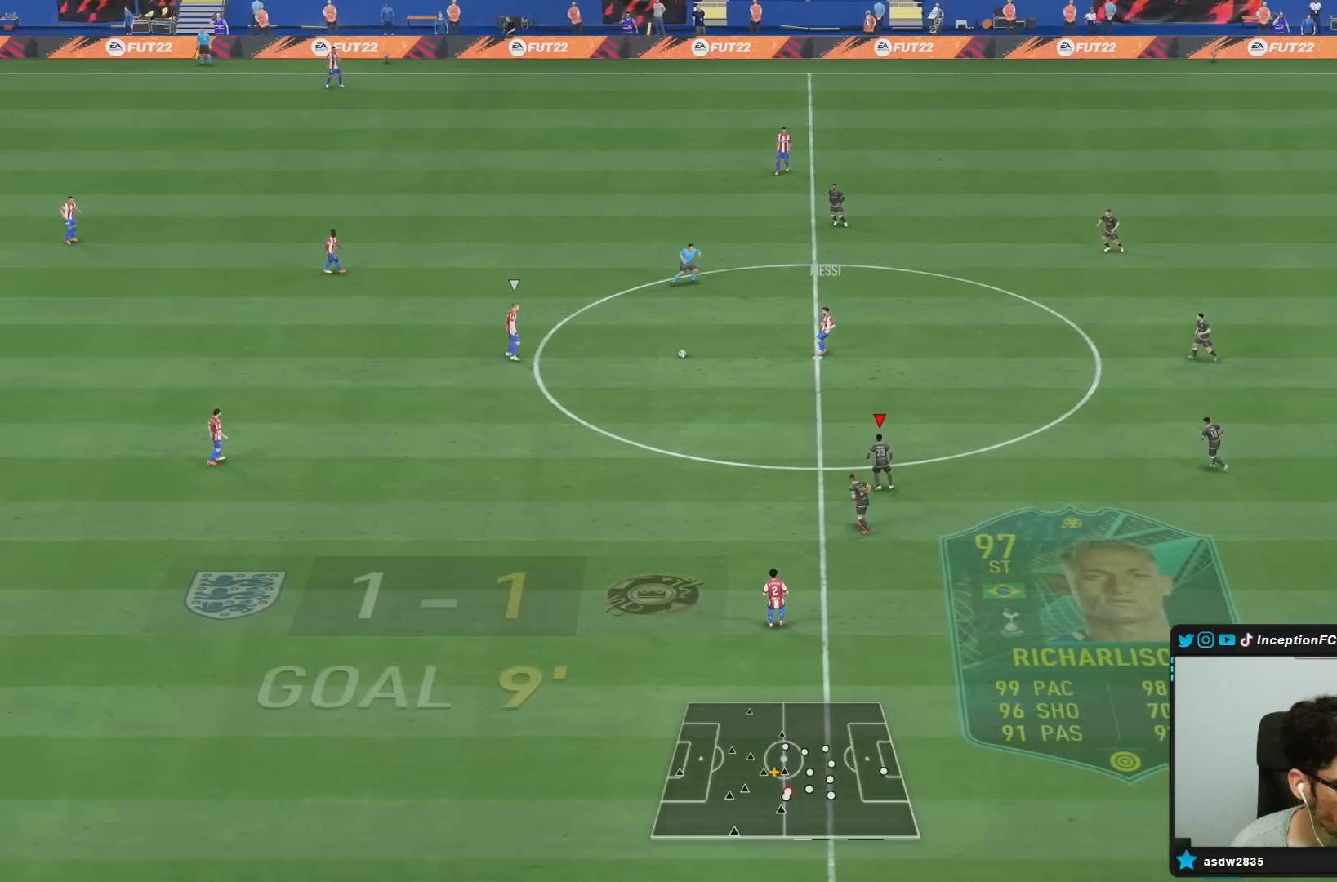
{"buttons": ["R2"], "left_stick": "center", "right_stick": "center", "events": [[183, "left_stick", "up-left"], [300, "R2", "down"], [467, "left_stick", "center"]]}
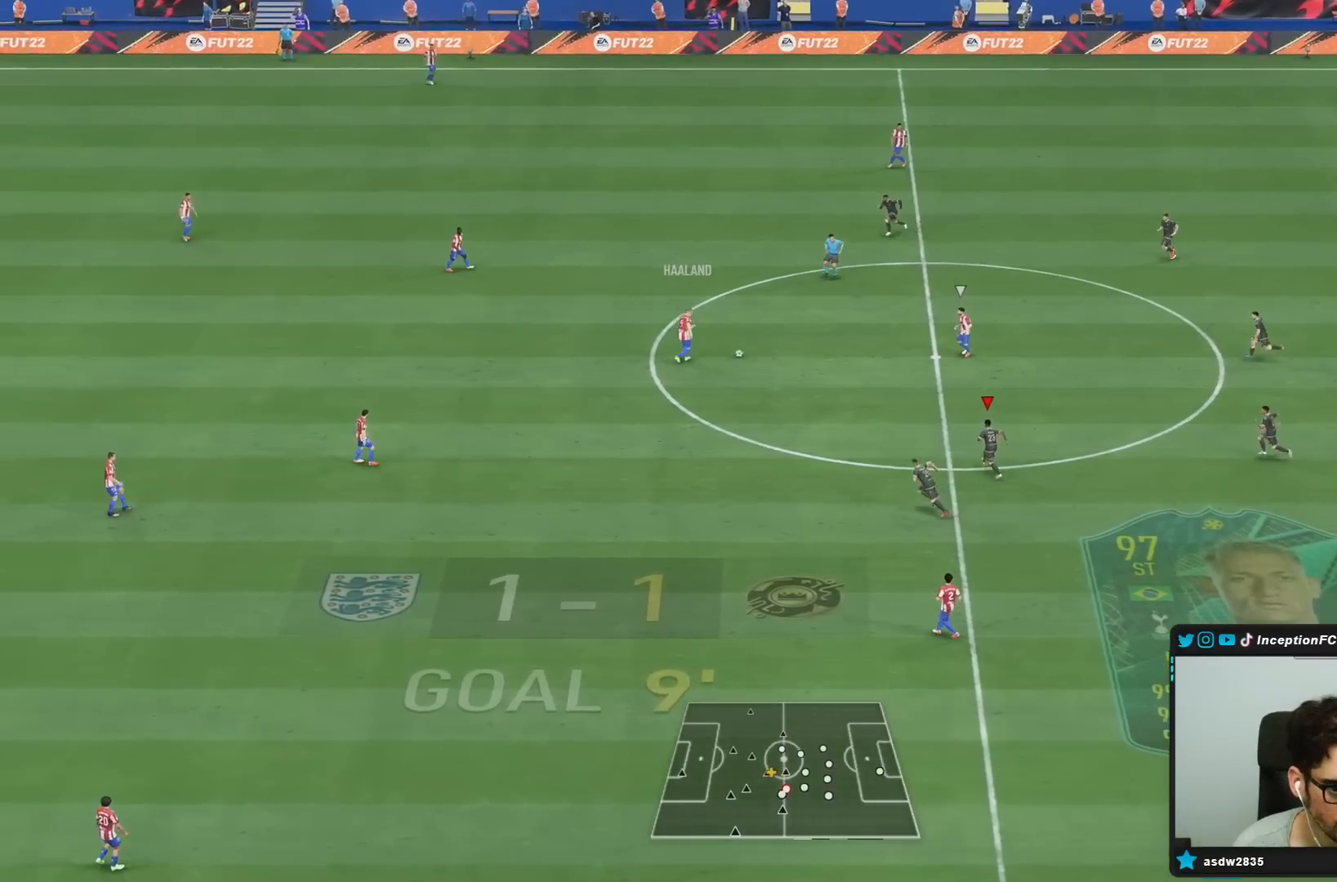
{"buttons": ["R1", "R2"], "left_stick": "left", "right_stick": "center", "events": [[50, "left_stick", "left"], [133, "right_stick", "right"], [317, "R1", "down"], [317, "right_stick", "center"]]}
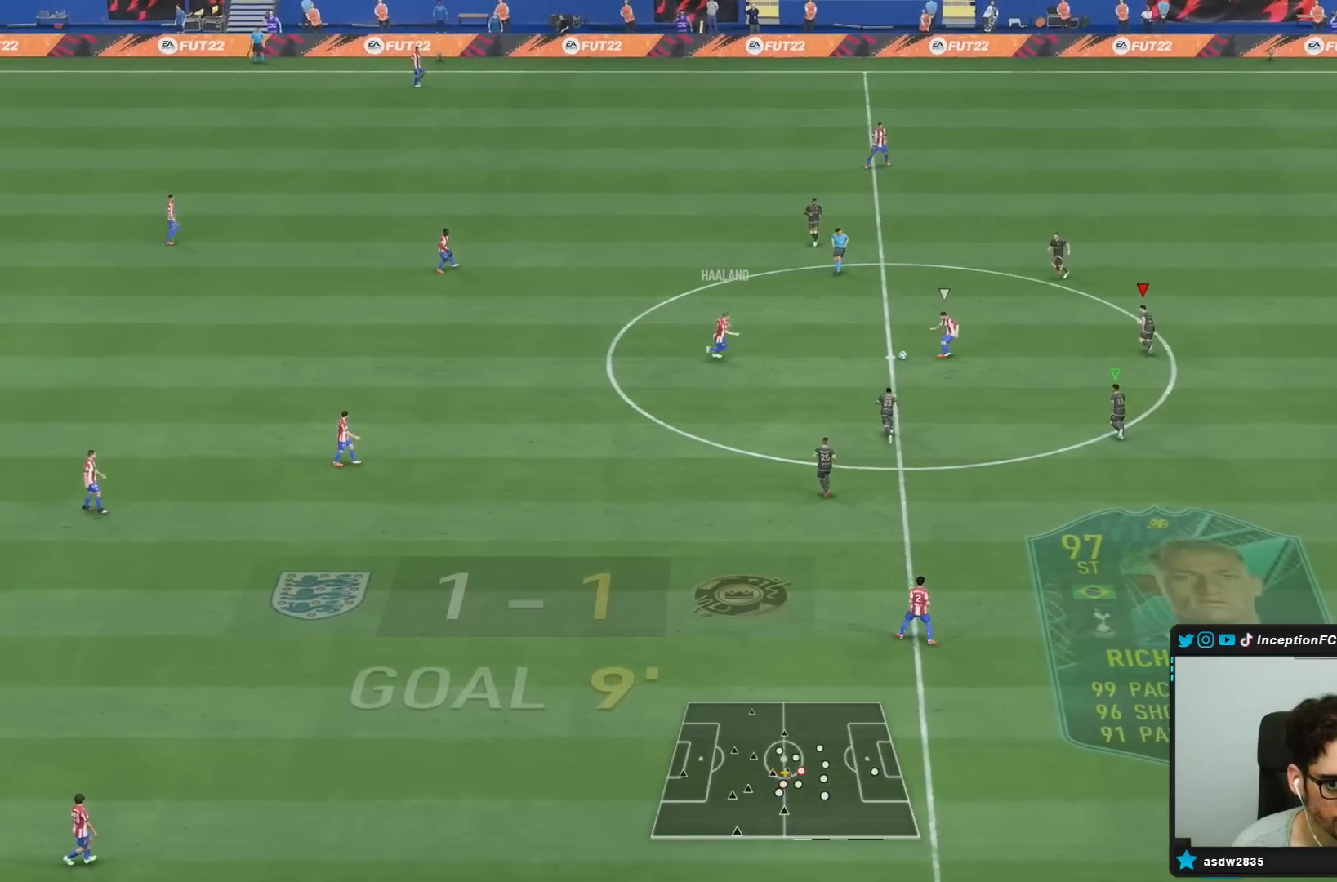
{"buttons": ["L2"], "left_stick": "down", "right_stick": "center", "events": [[117, "left_stick", "down-left"], [400, "L2", "down"], [417, "R1", "up"], [467, "R2", "up"], [483, "left_stick", "down"]]}
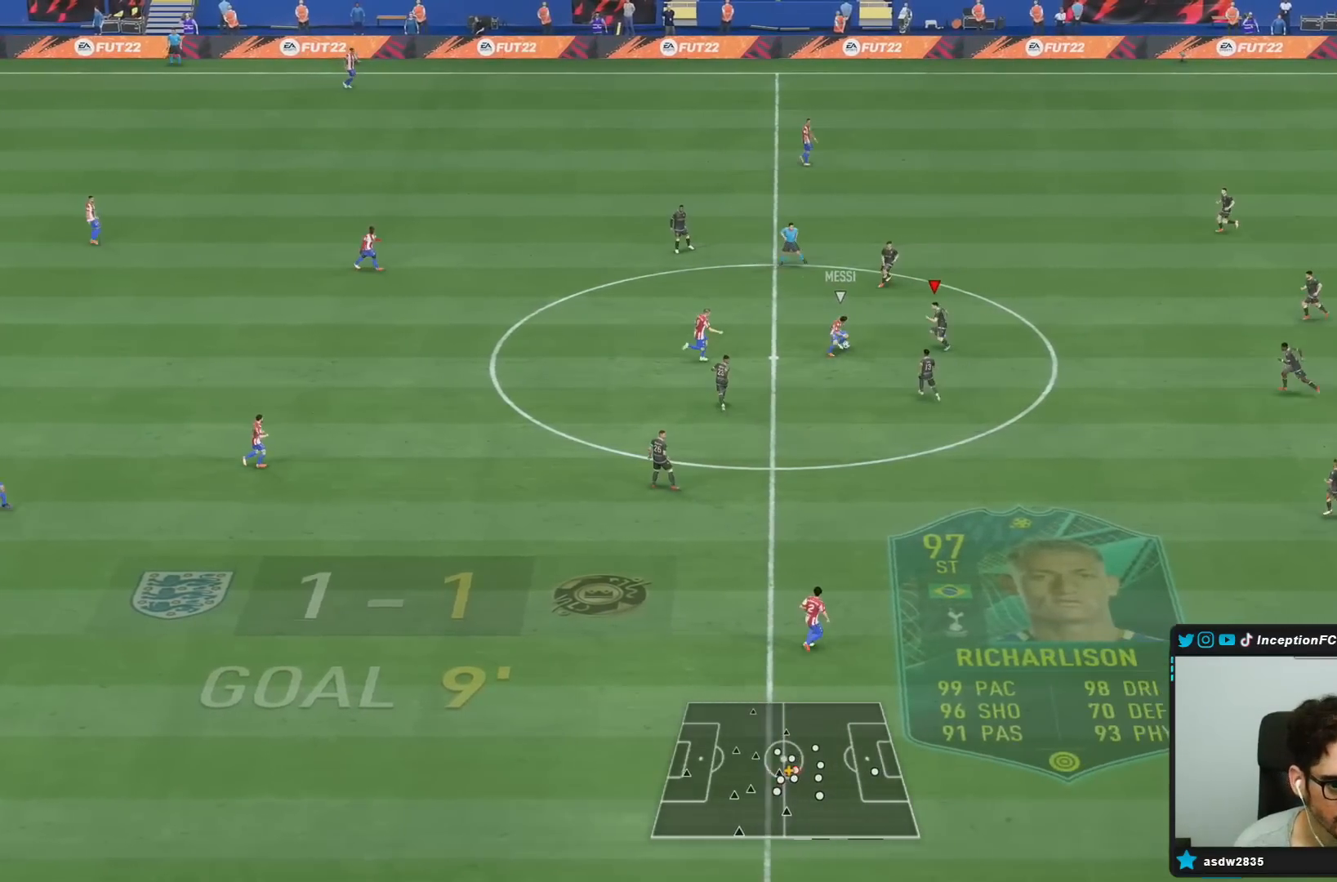
{"buttons": ["L2", "R1"], "left_stick": "up", "right_stick": "center", "events": [[283, "left_stick", "left"], [350, "R1", "down"], [417, "left_stick", "up"]]}
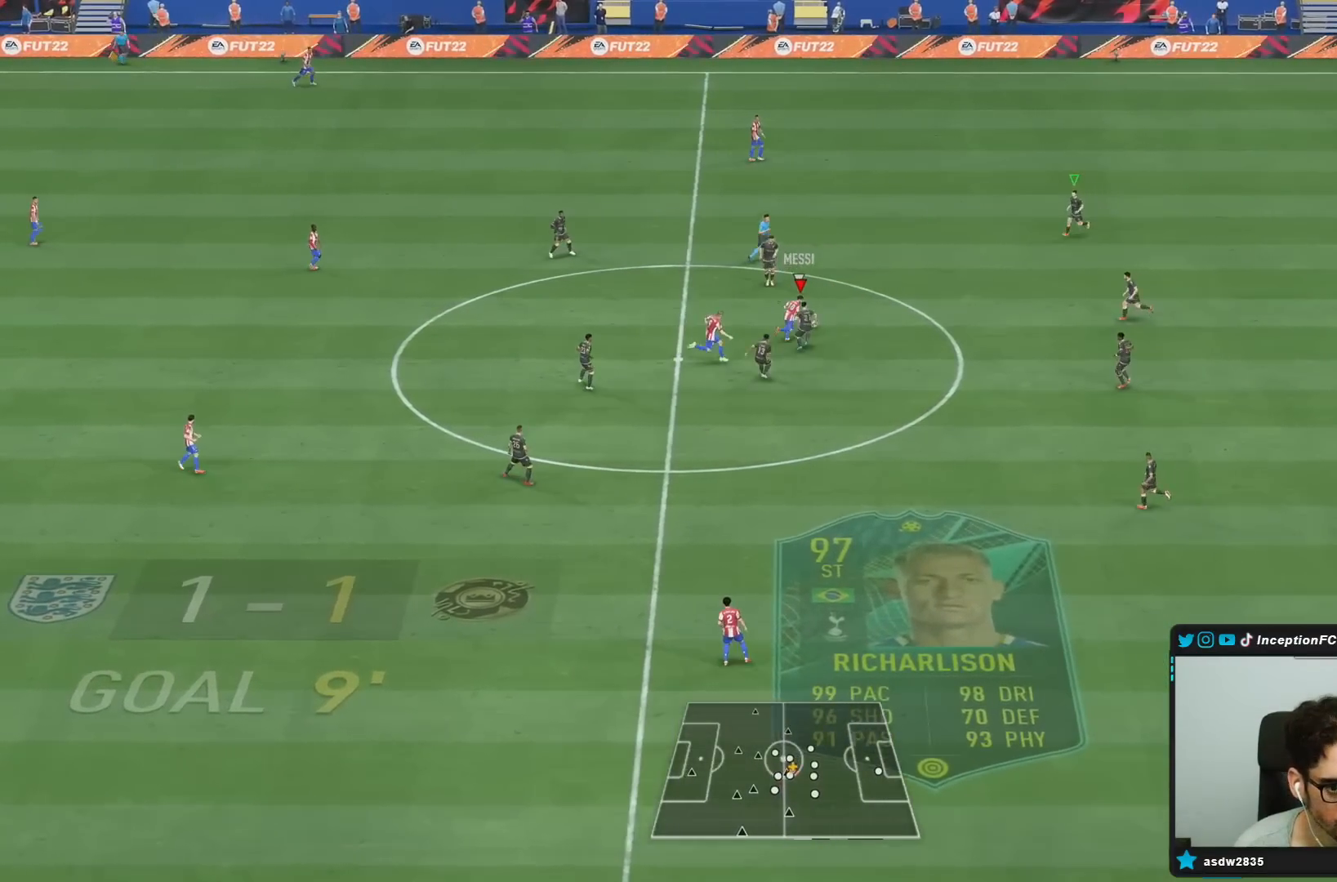
{"buttons": ["L2", "R1", "R2"], "left_stick": "left", "right_stick": "center", "events": [[17, "R2", "down"], [83, "left_stick", "right"], [283, "R1", "up"], [300, "right_stick", "right"], [400, "left_stick", "left"], [433, "R1", "down"], [467, "right_stick", "center"]]}
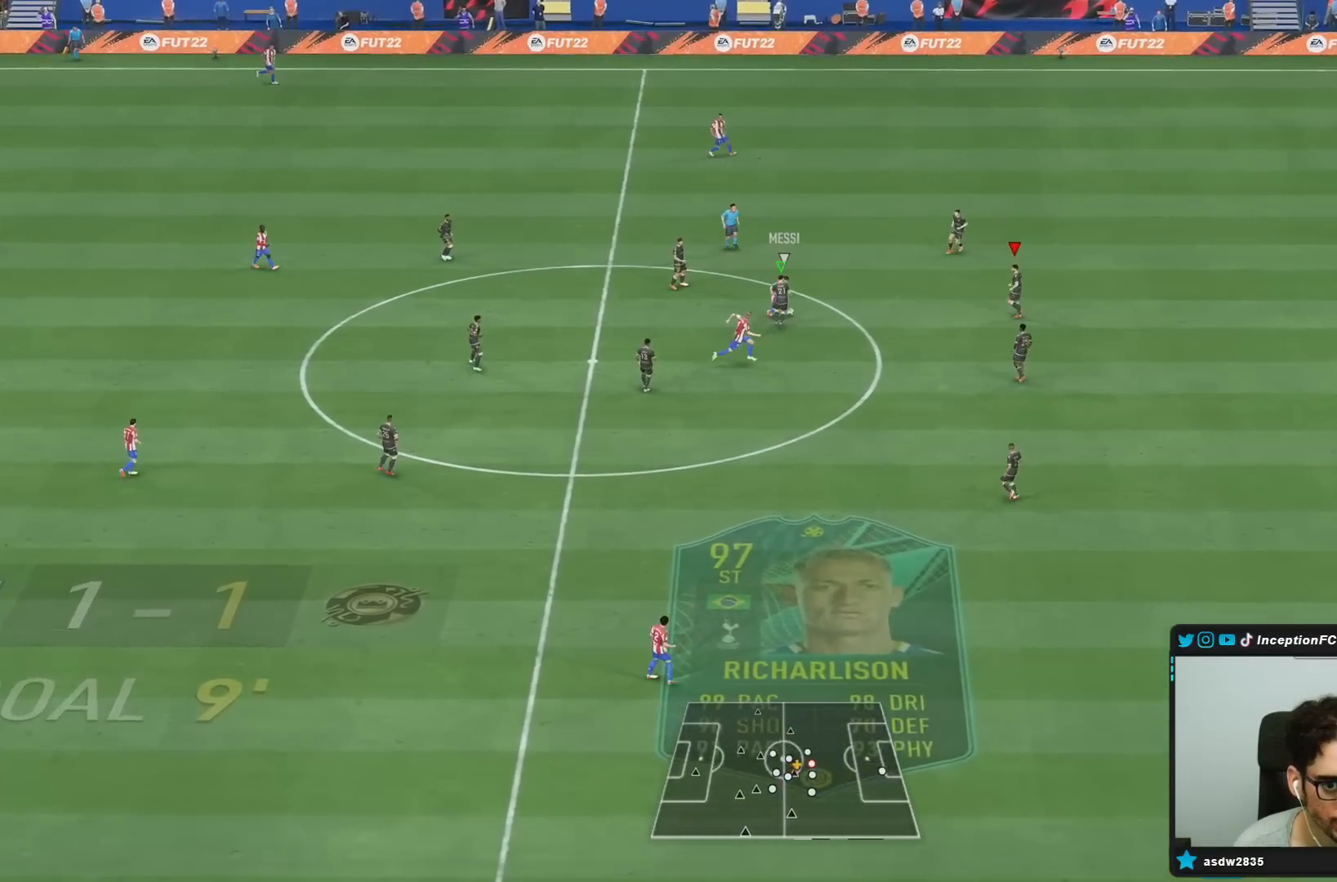
{"buttons": ["R2"], "left_stick": "left", "right_stick": "center", "events": [[133, "L2", "up"], [500, "R1", "up"]]}
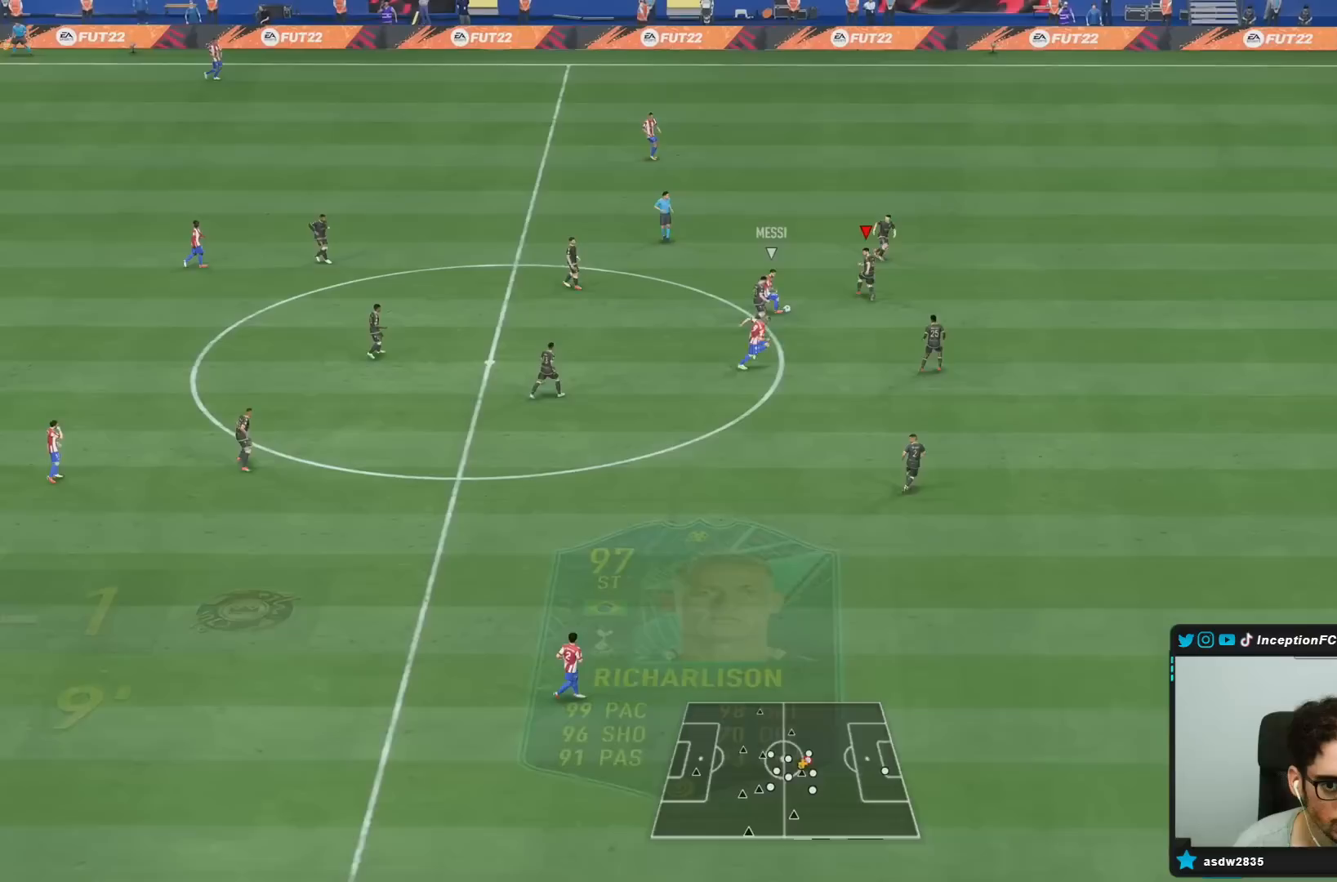
{"buttons": ["L2", "R1"], "left_stick": "right", "right_stick": "center", "events": [[83, "L2", "down"], [183, "R2", "up"], [300, "left_stick", "up"], [367, "left_stick", "right"], [433, "R1", "down"]]}
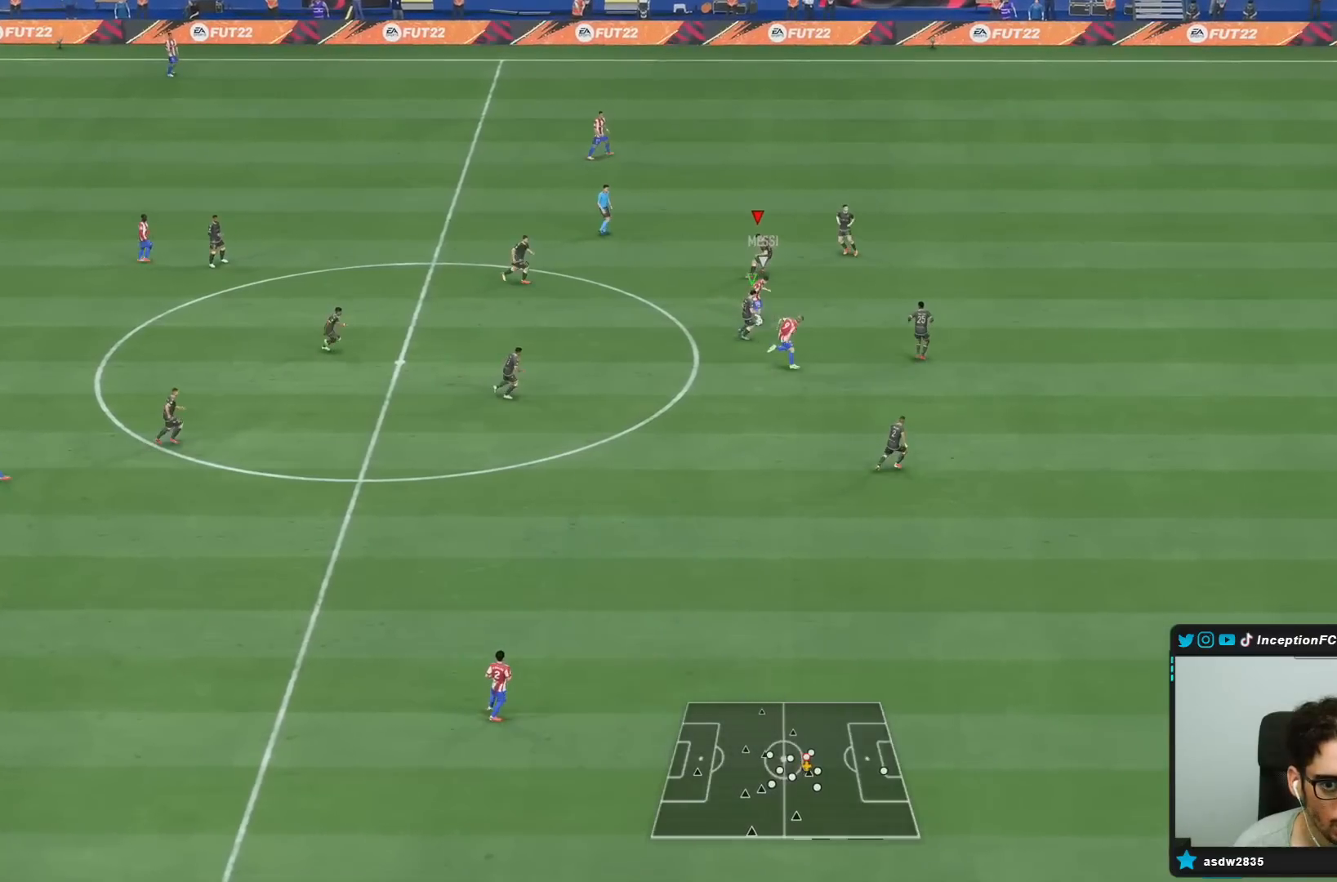
{"buttons": ["L2", "R1", "R2"], "left_stick": "down-right", "right_stick": "center", "events": [[17, "R2", "down"], [100, "left_stick", "down-right"], [250, "right_stick", "down"], [417, "right_stick", "center"]]}
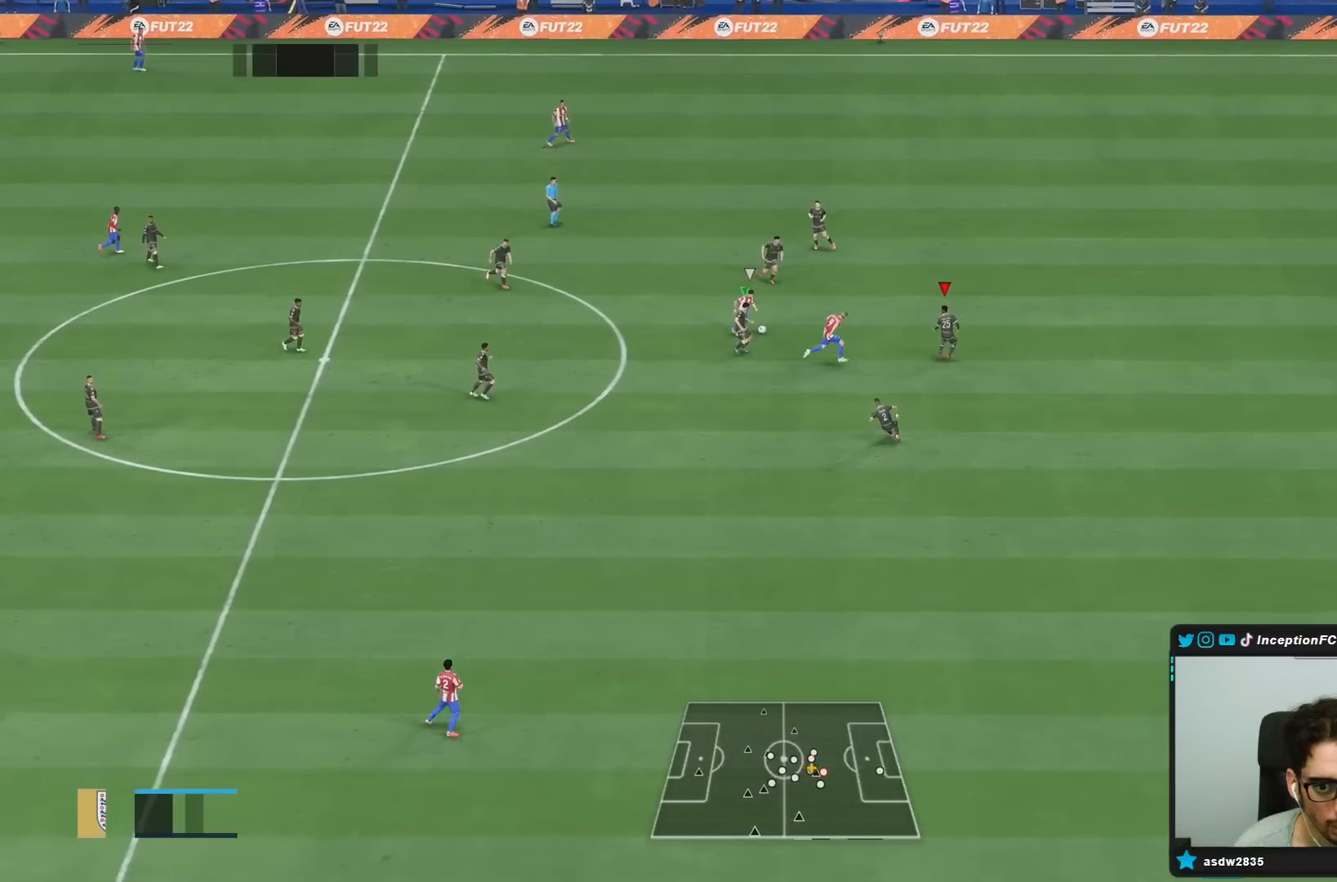
{"buttons": ["L2", "R1", "R2"], "left_stick": "down-right", "right_stick": "center", "events": []}
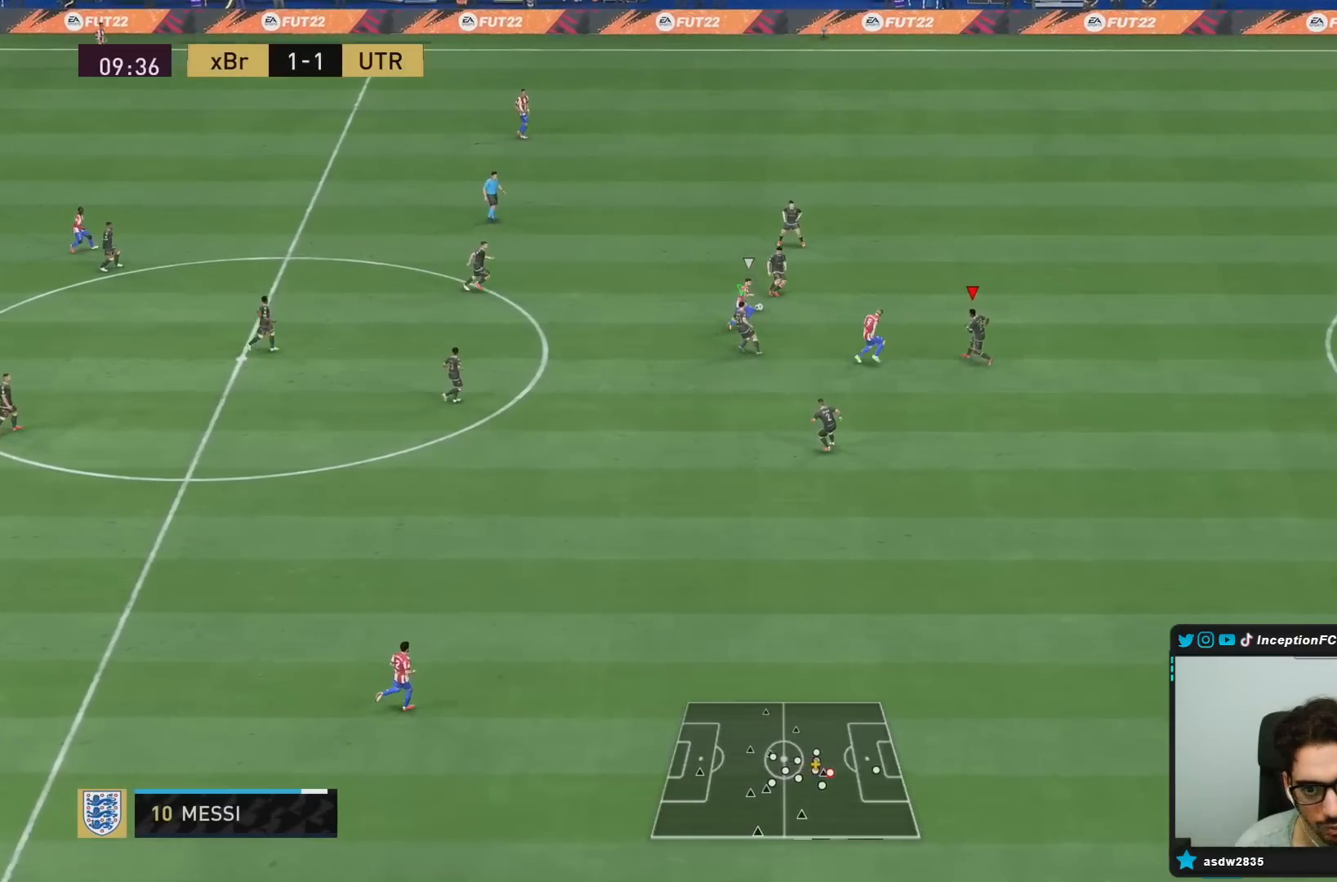
{"buttons": ["R1", "R2"], "left_stick": "right", "right_stick": "center", "events": [[133, "L2", "up"], [250, "left_stick", "right"]]}
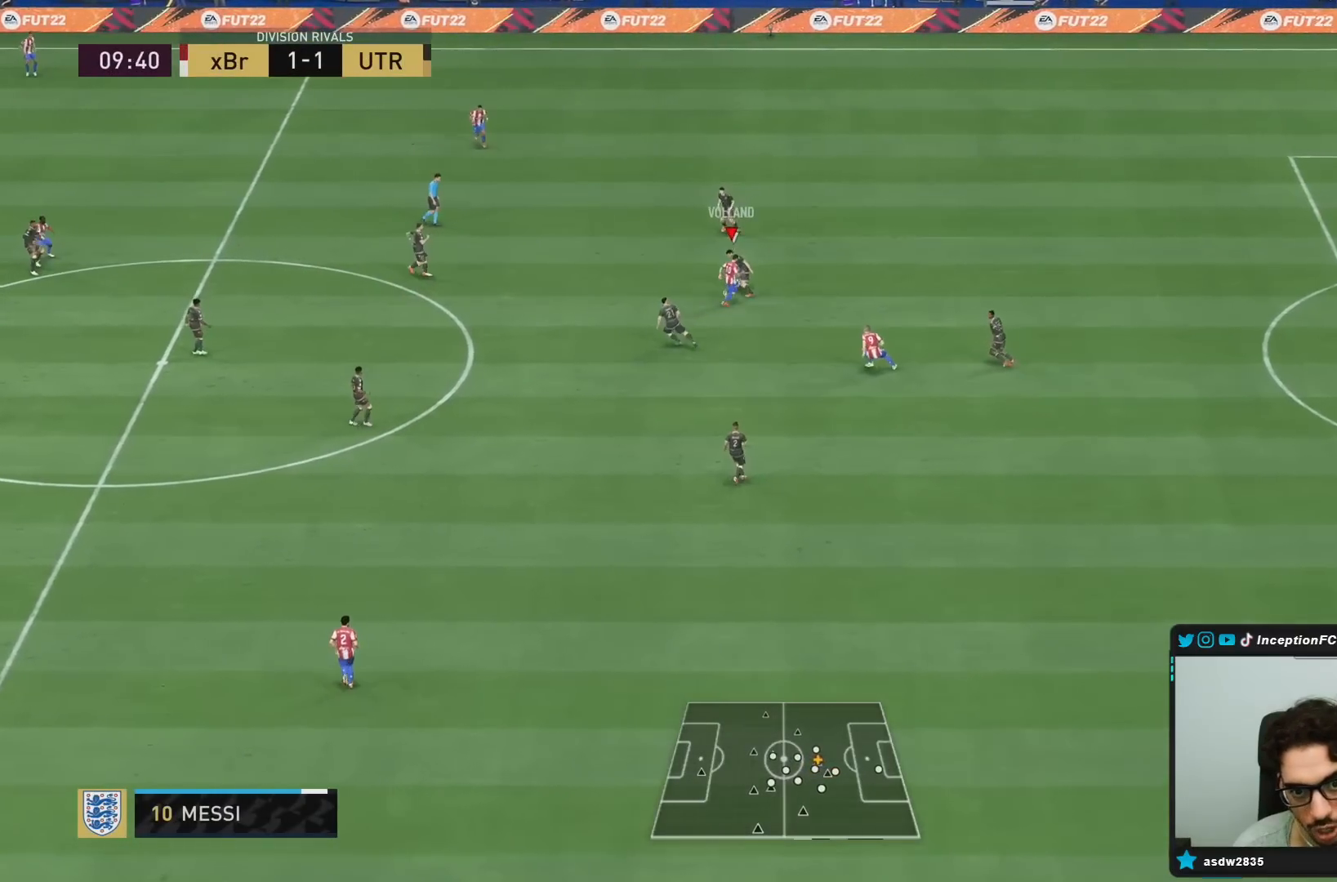
{"buttons": [], "left_stick": "up-left", "right_stick": "center", "events": [[83, "R1", "up"], [183, "L2", "down"], [217, "R2", "up"], [317, "CROSS", "down"], [367, "left_stick", "up"], [417, "CROSS", "up"], [417, "L2", "up"], [483, "left_stick", "up-left"]]}
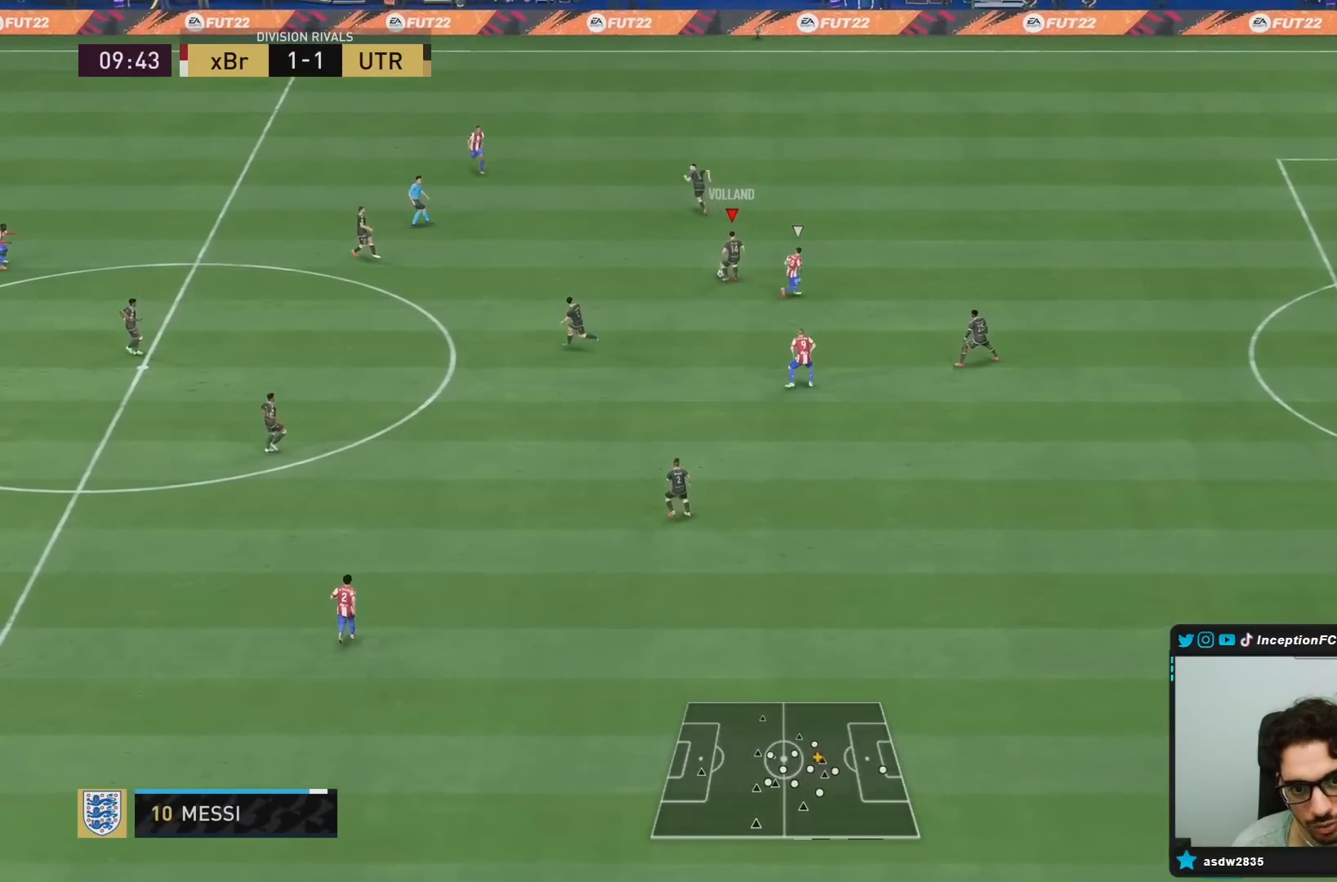
{"buttons": ["CROSS"], "left_stick": "down", "right_stick": "center", "events": [[200, "left_stick", "center"], [417, "left_stick", "down"], [433, "CROSS", "down"]]}
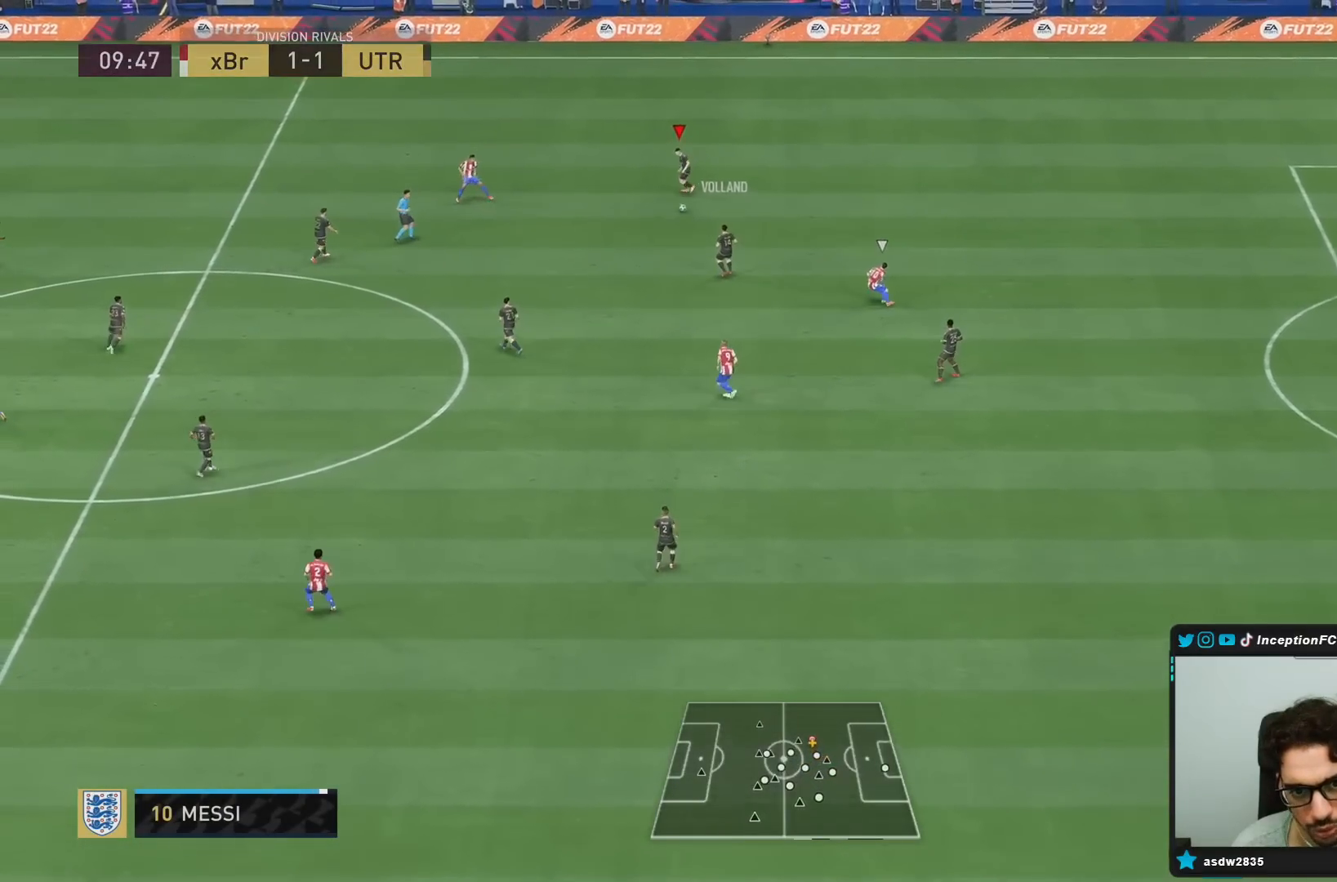
{"buttons": ["R2"], "left_stick": "center", "right_stick": "center", "events": [[133, "CROSS", "up"], [417, "left_stick", "center"], [450, "R2", "down"]]}
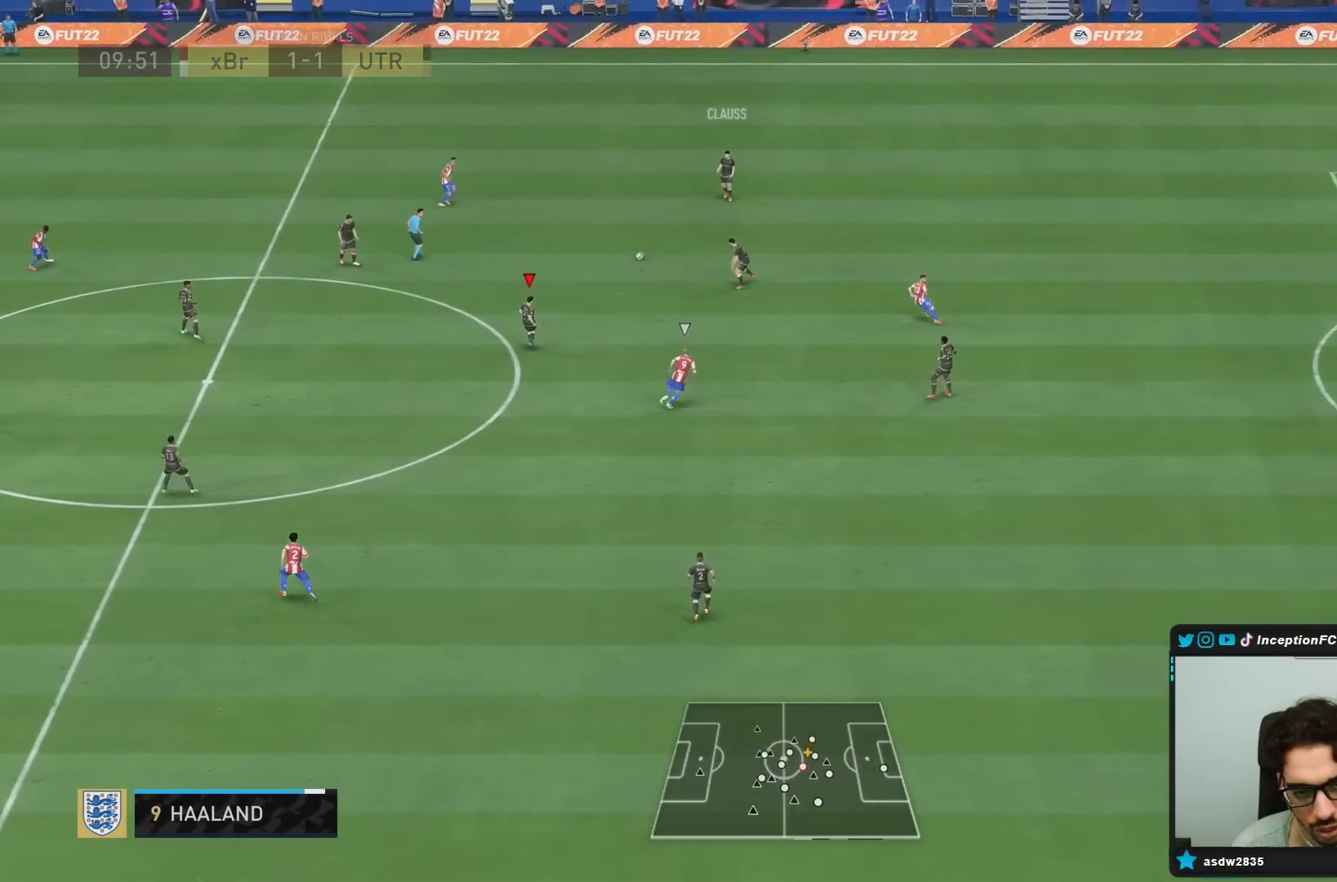
{"buttons": ["CROSS"], "left_stick": "down-left", "right_stick": "center", "events": [[100, "left_stick", "left"], [200, "left_stick", "down-left"], [300, "R2", "up"], [367, "CROSS", "down"]]}
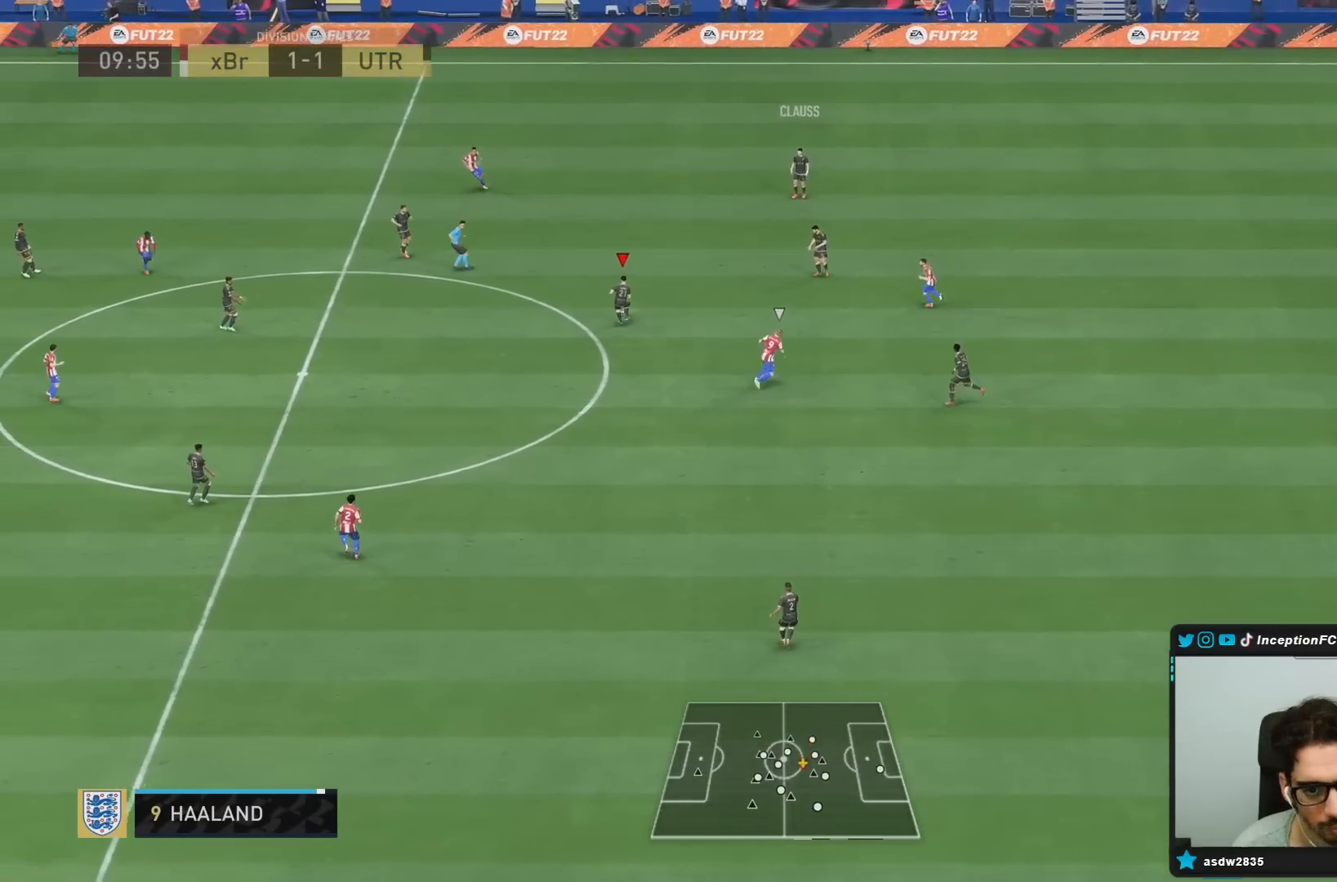
{"buttons": ["R2"], "left_stick": "center", "right_stick": "center", "events": [[33, "CROSS", "up"], [350, "left_stick", "center"], [417, "R2", "down"]]}
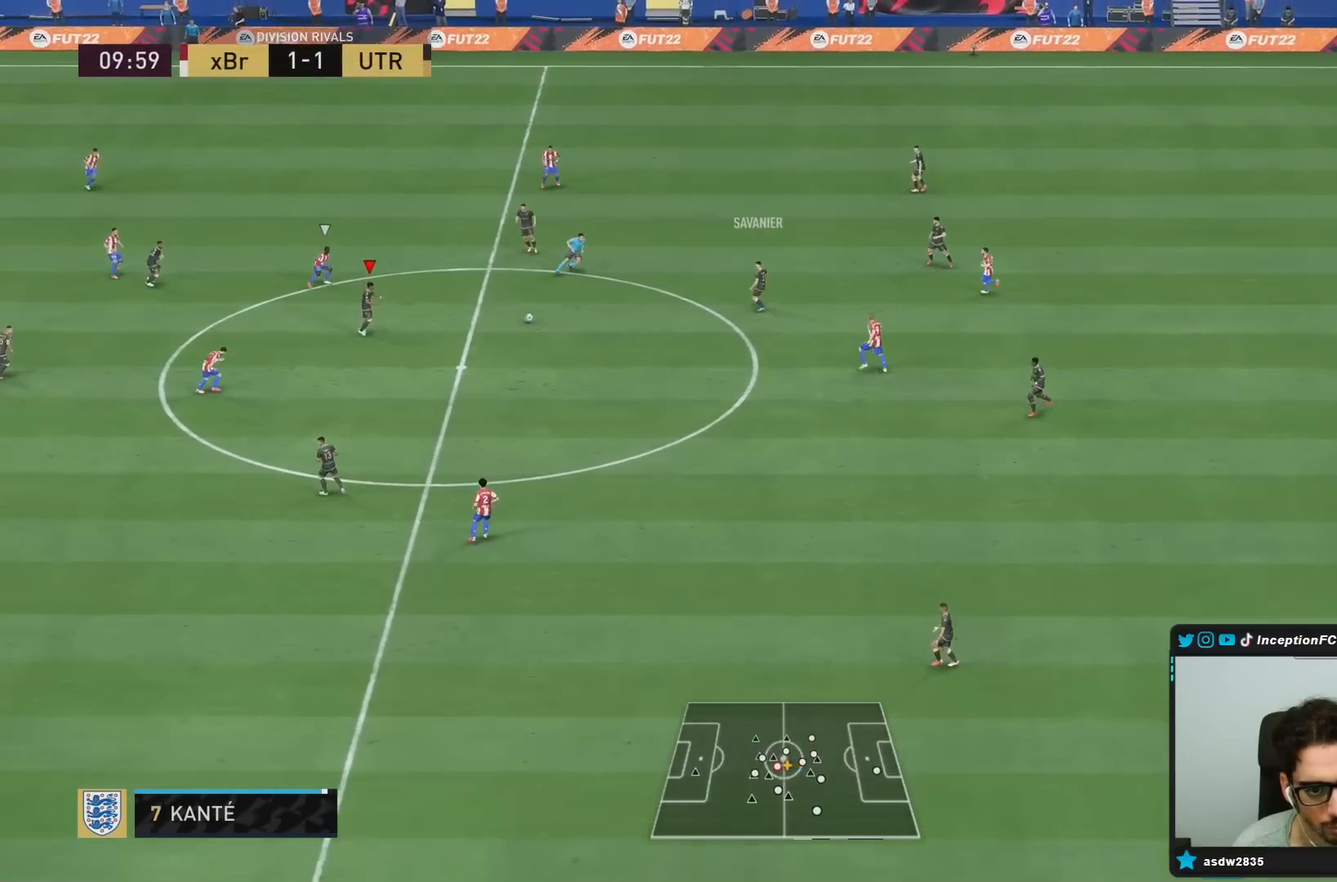
{"buttons": ["CROSS"], "left_stick": "down", "right_stick": "center"}
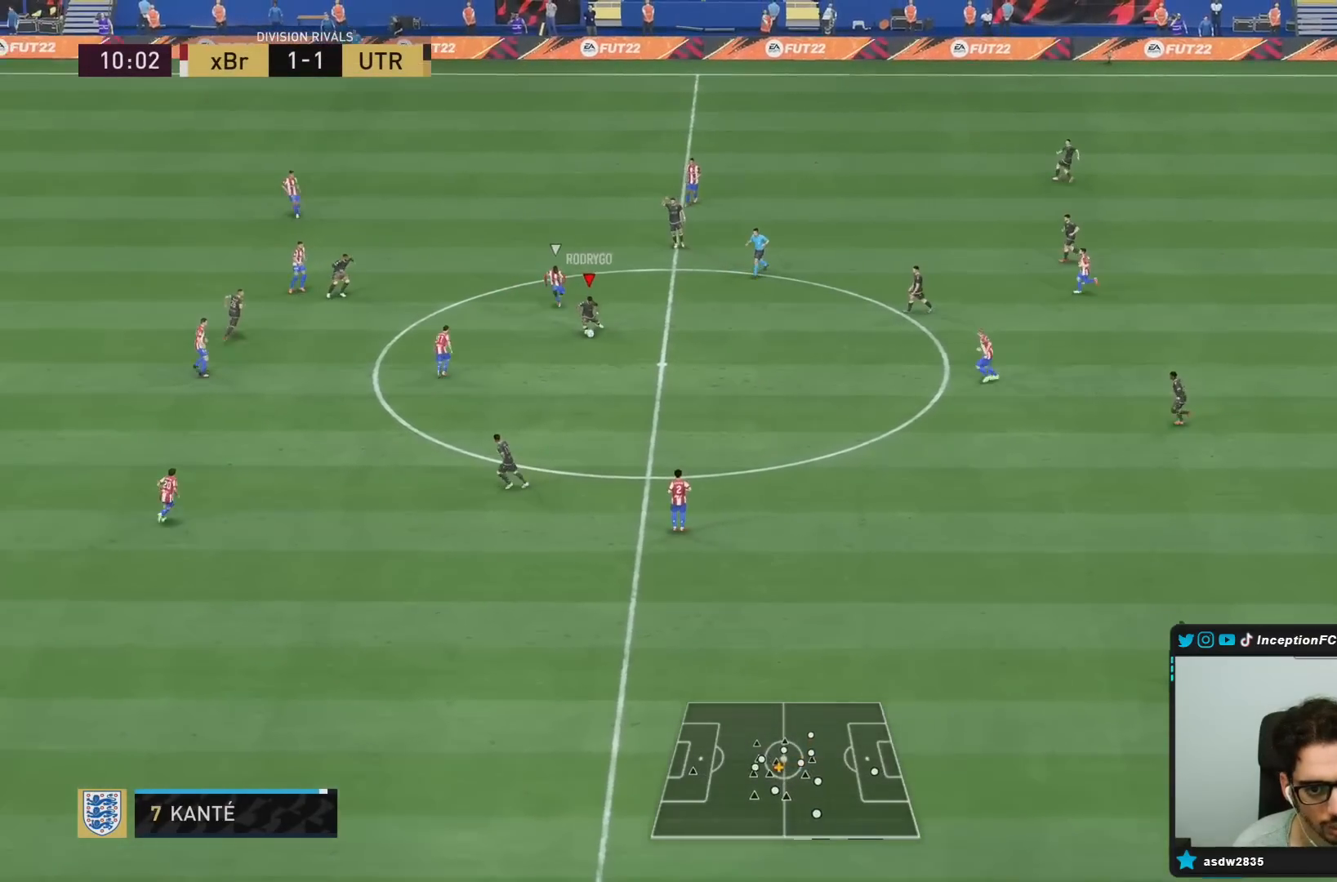
{"buttons": [], "left_stick": "center", "right_stick": "center", "events": [[50, "CROSS", "up"], [300, "R2", "down"], [367, "left_stick", "center"], [500, "R2", "up"]]}
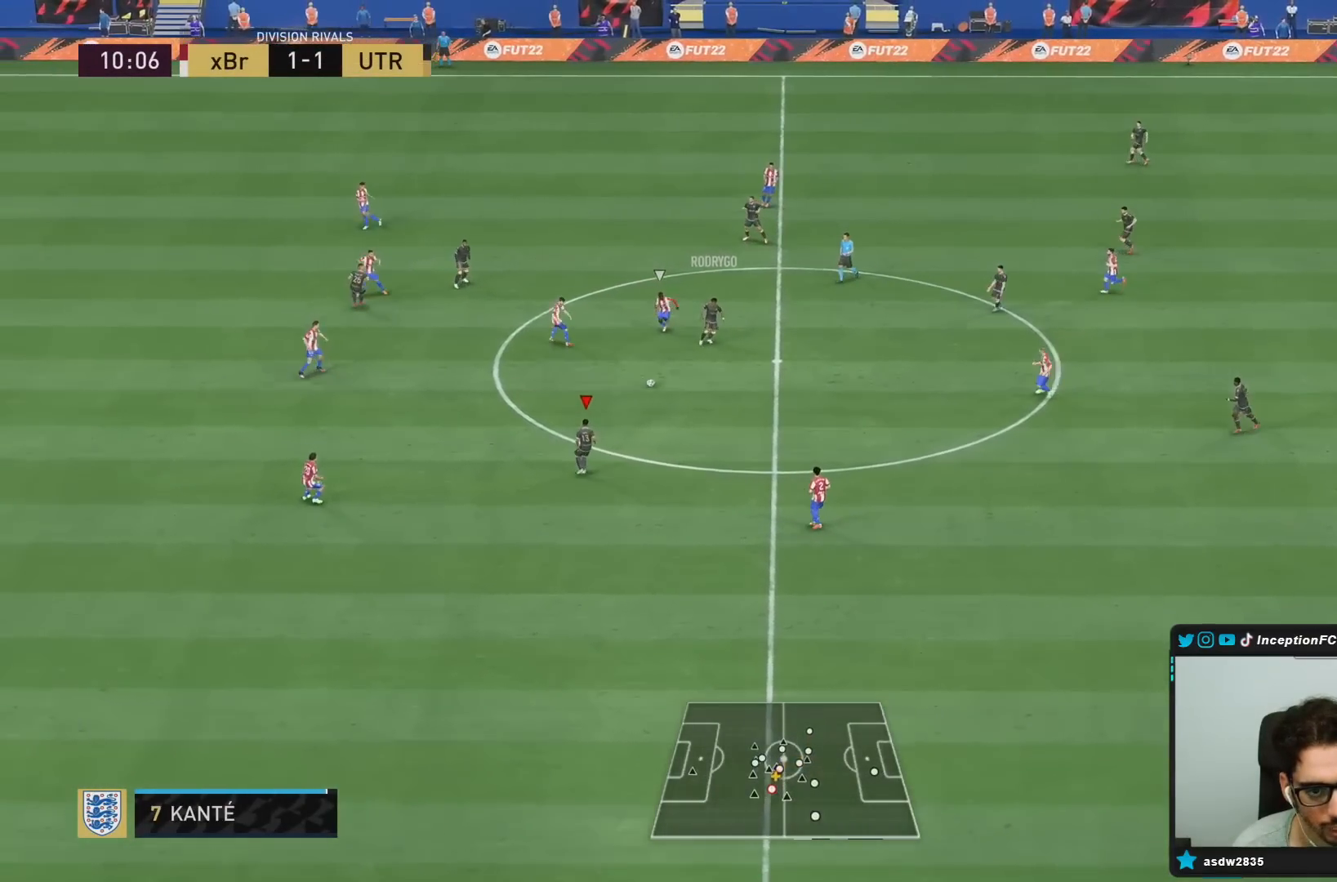
{"buttons": ["CIRCLE"], "left_stick": "down-left", "right_stick": "center", "events": [[100, "left_stick", "down-left"], [500, "CIRCLE", "down"]]}
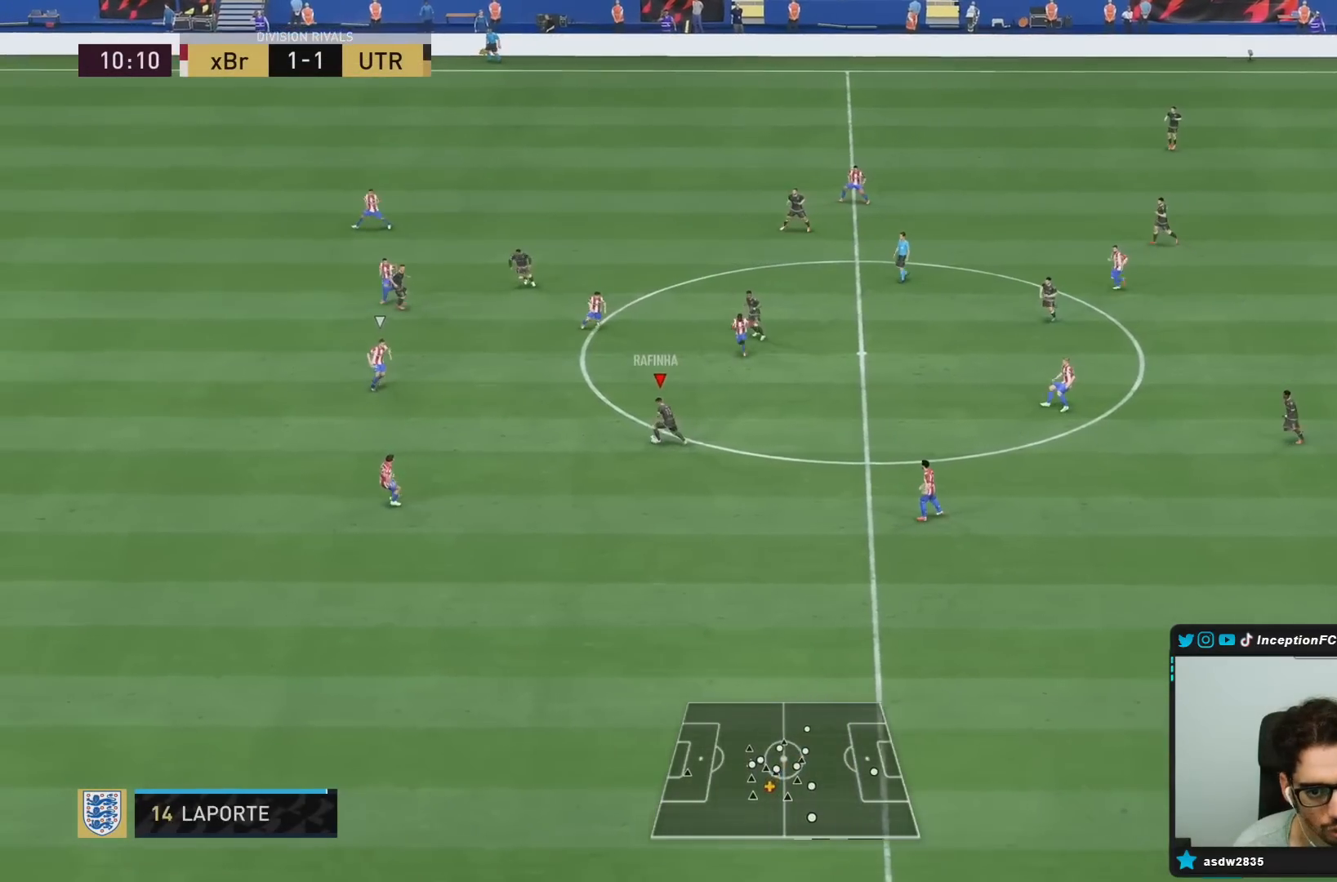
{"buttons": [], "left_stick": "down", "right_stick": "center", "events": [[100, "CROSS", "down"], [100, "left_stick", "down"], [133, "CIRCLE", "up"], [267, "CROSS", "up"]]}
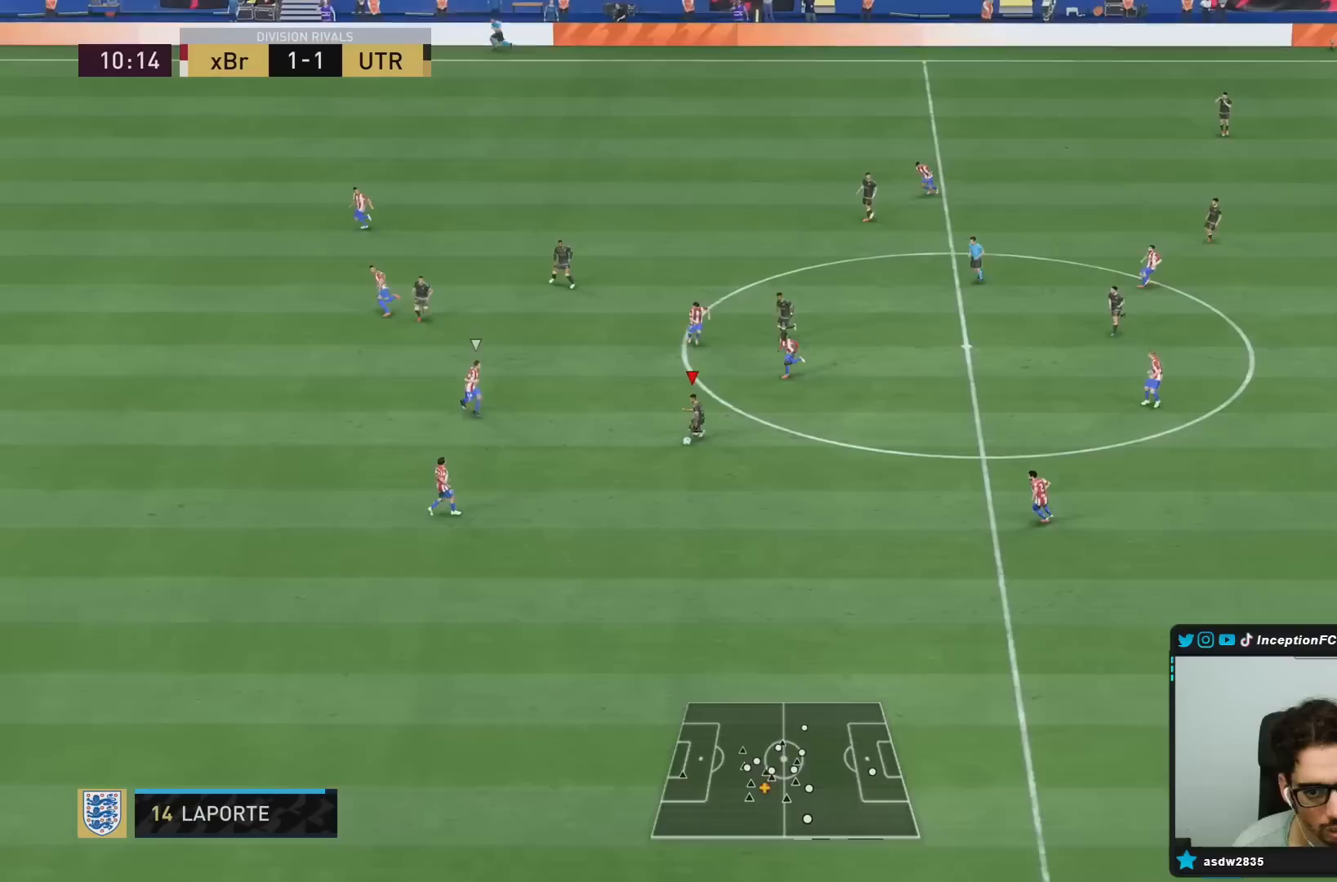
{"buttons": [], "left_stick": "down", "right_stick": "center", "events": []}
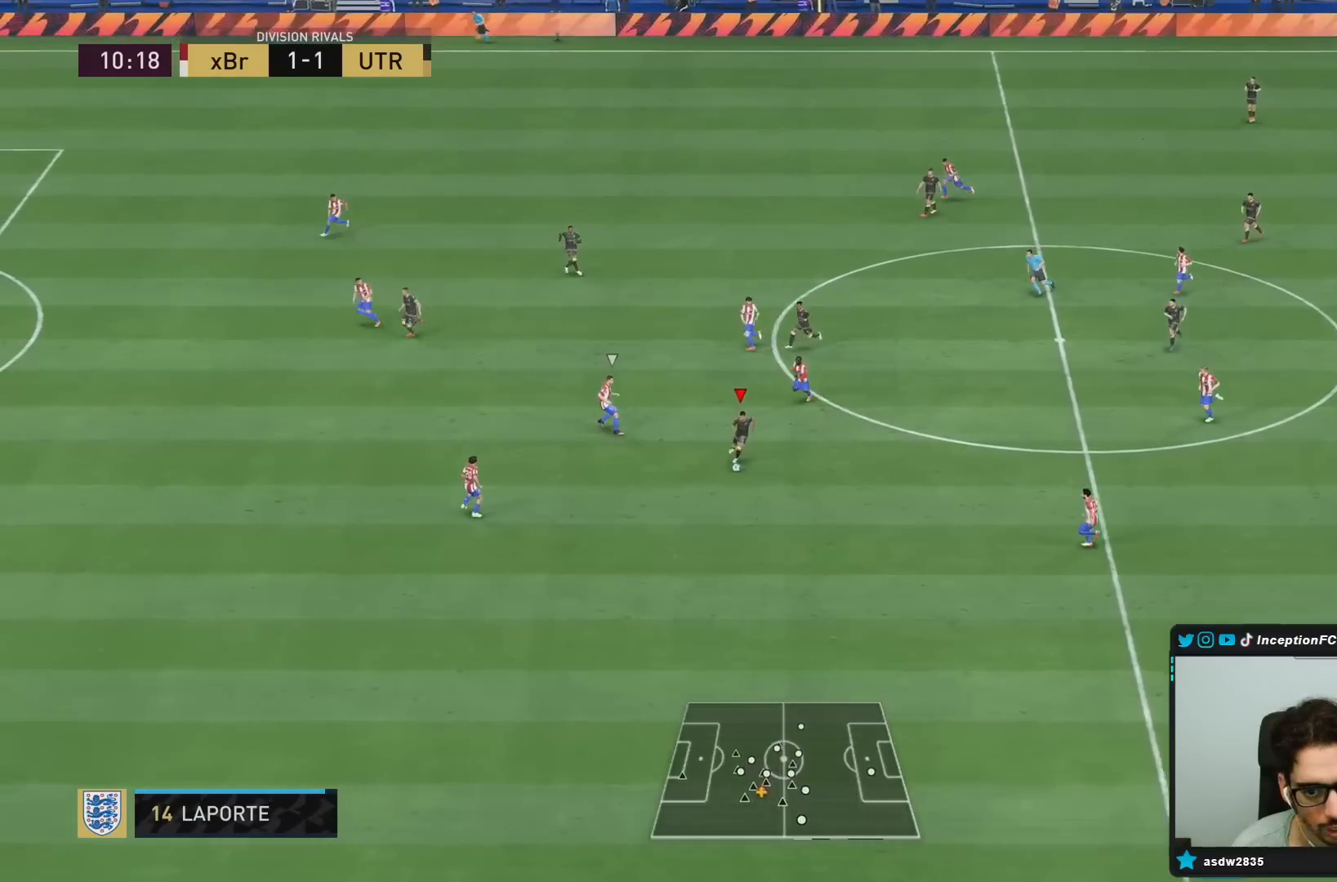
{"buttons": [], "left_stick": "center", "right_stick": "center", "events": [[367, "right_stick", "down-left"], [383, "left_stick", "center"], [450, "right_stick", "center"]]}
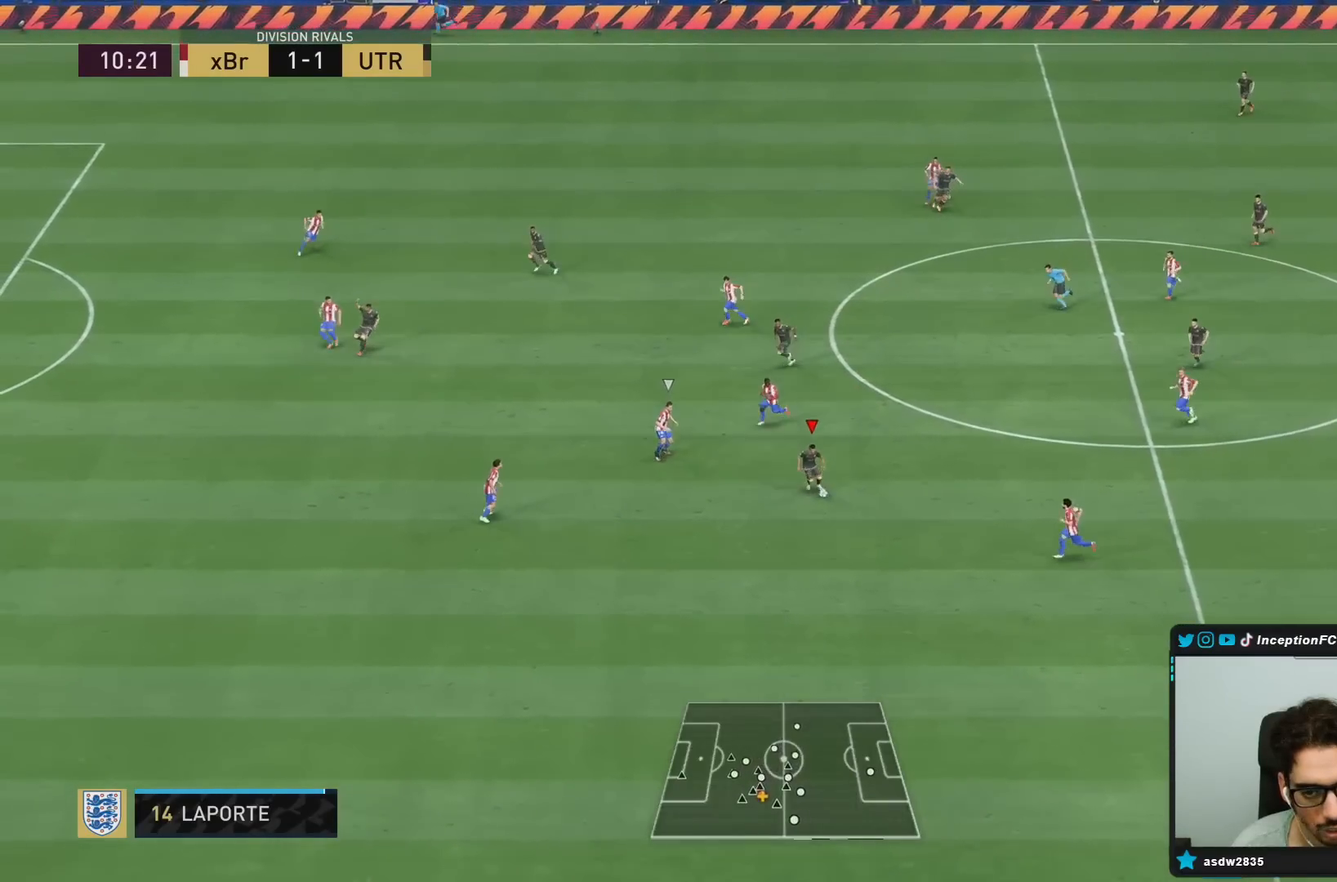
{"buttons": [], "left_stick": "down", "right_stick": "center", "events": [[133, "left_stick", "down"]]}
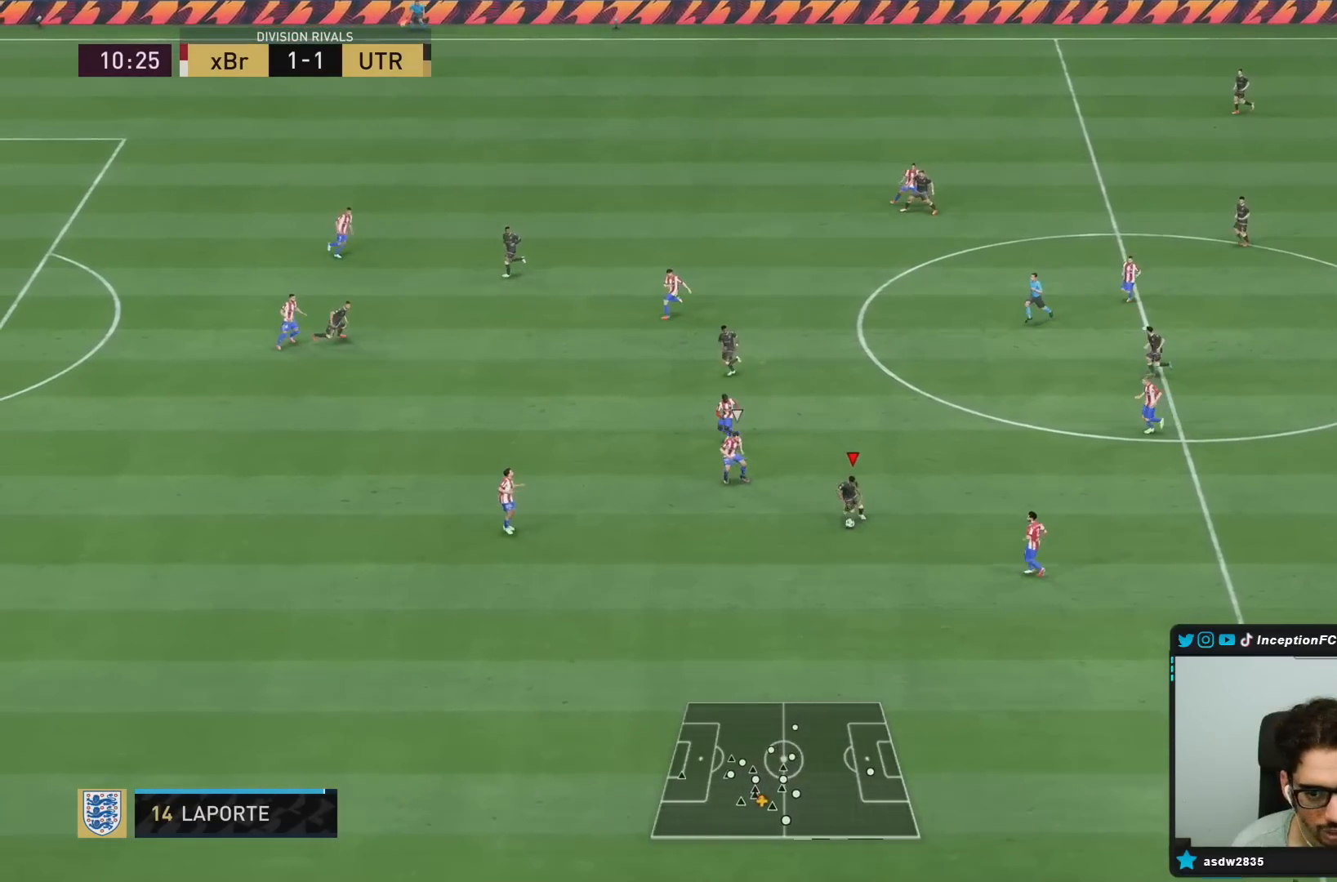
{"buttons": ["R2"], "left_stick": "down", "right_stick": "center", "events": [[17, "R2", "down"]]}
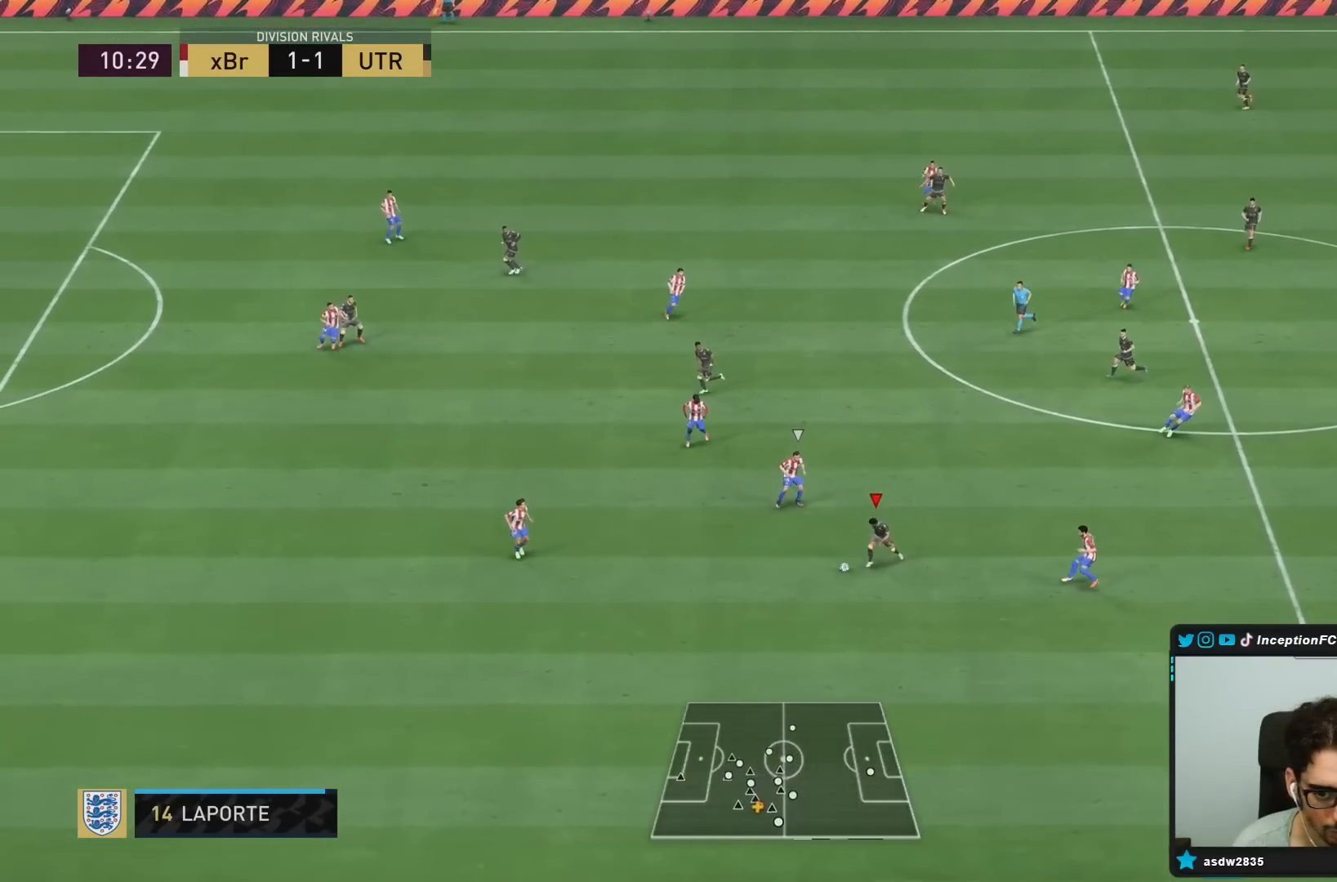
{"buttons": [], "left_stick": "down", "right_stick": "center", "events": [[467, "R2", "up"]]}